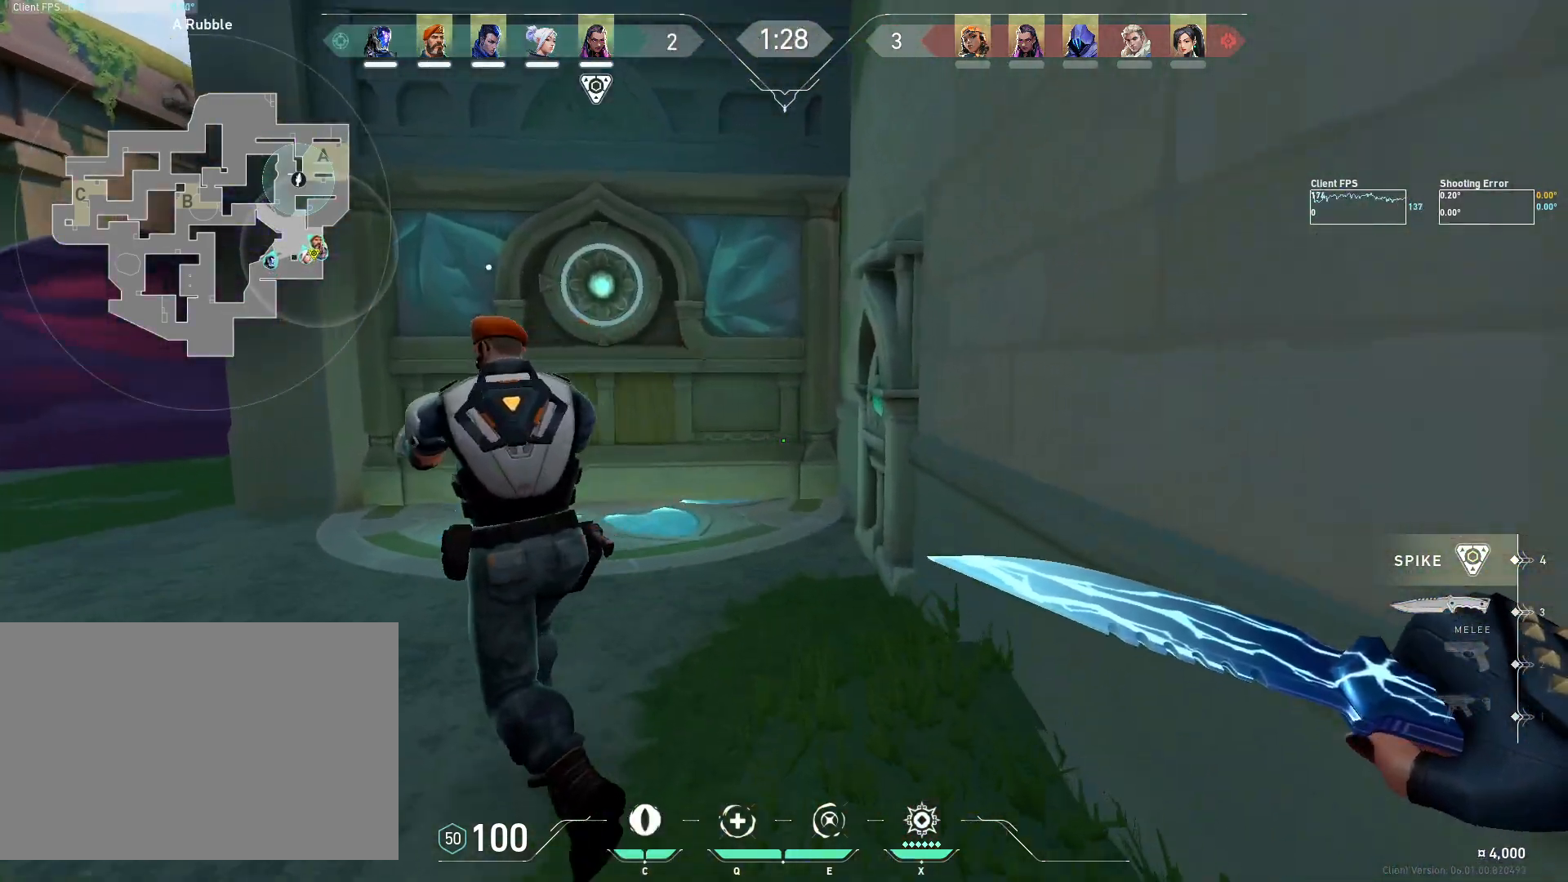
Gameplay with keyboard and mouse; each line is a JSON object with the keys and mouse buttons held at the frame after it. "events" lists presses ("down") and releases ("up") of "4", "a", "c", "ctrl", "d", "e", "q", "r", "s", "shift", "space", "w", "x", "z", "mouse_left", "mouse_wheel", "mouse_right", "mouse_mb4" and "mouse_mb5" between this image and that frame as [ms after this image, input, new state], when the widget could be followed in between. "mouse_left", "mouse_wheel", "mouse_right", "mouse_mb4", "mouse_mb5" = the "left", "wheel", "right", "mb4", "mb5" buttons of the "mouse" list. No other keys are recorded. "wheel" means that the mouse wheel is clicked or scrolled. Mouse movement is not recorded.
{"keys": ["d", "w"], "mouse": [], "events": [[250, "d", "down"]]}
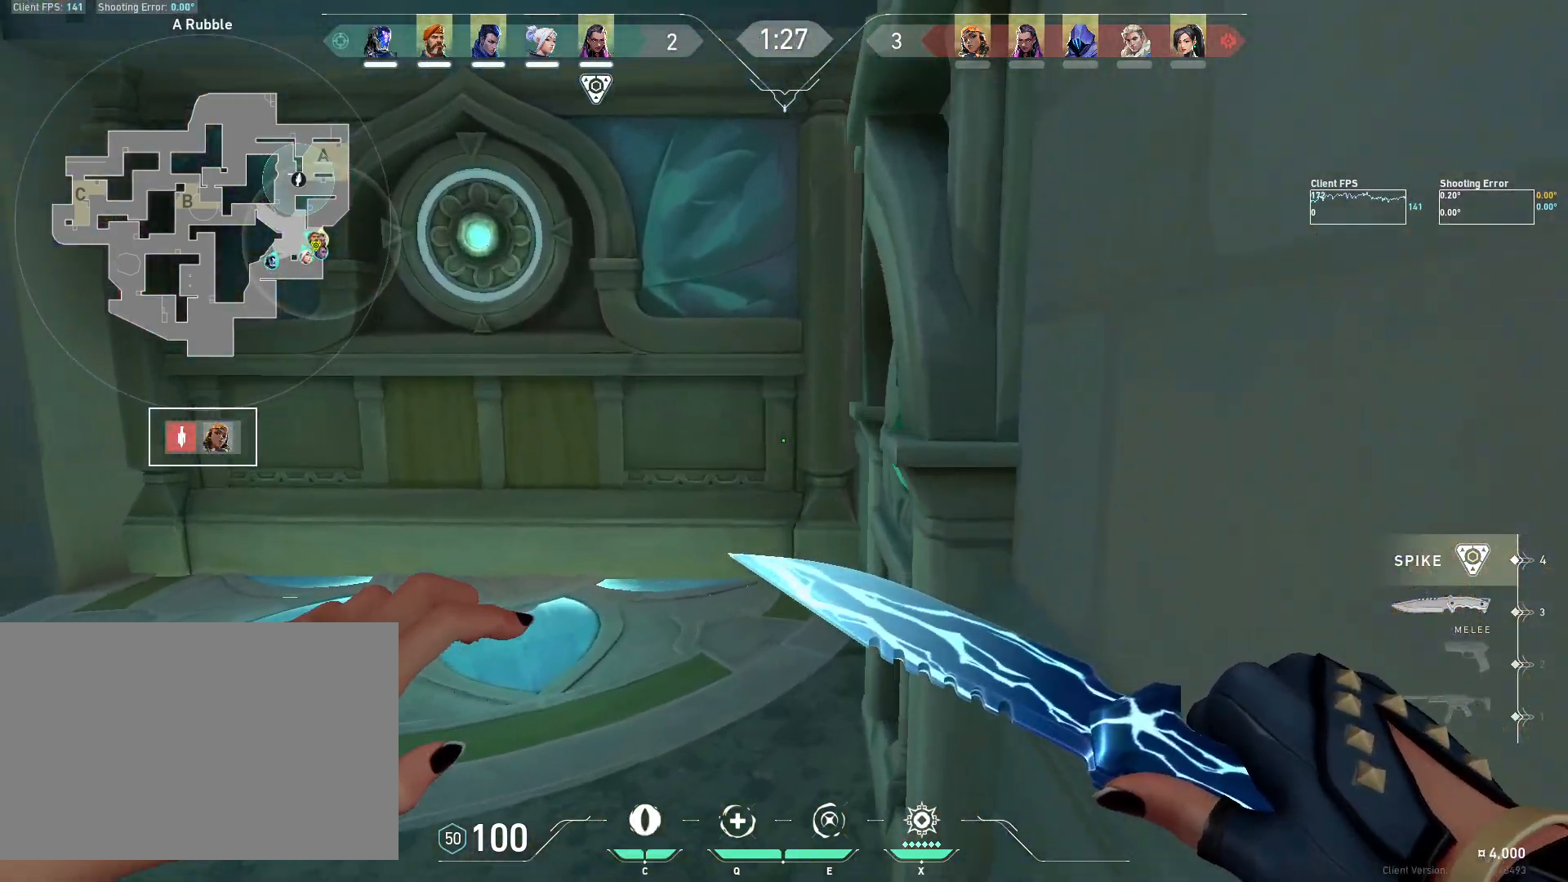
{"keys": [], "mouse": [], "events": [[33, "d", "up"], [150, "w", "up"]]}
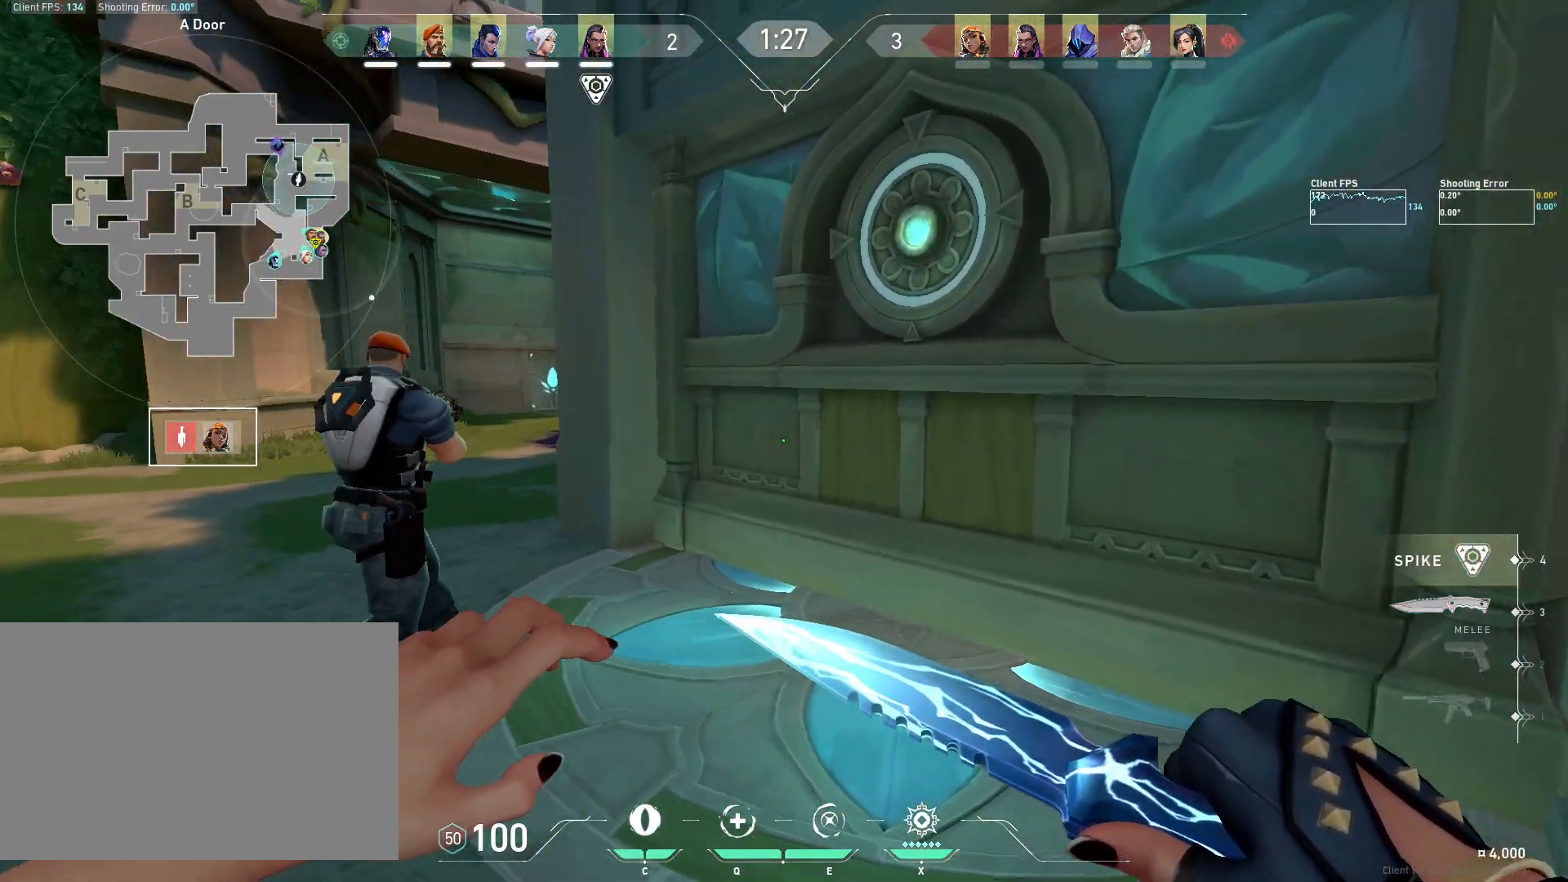
{"keys": [], "mouse": [], "events": []}
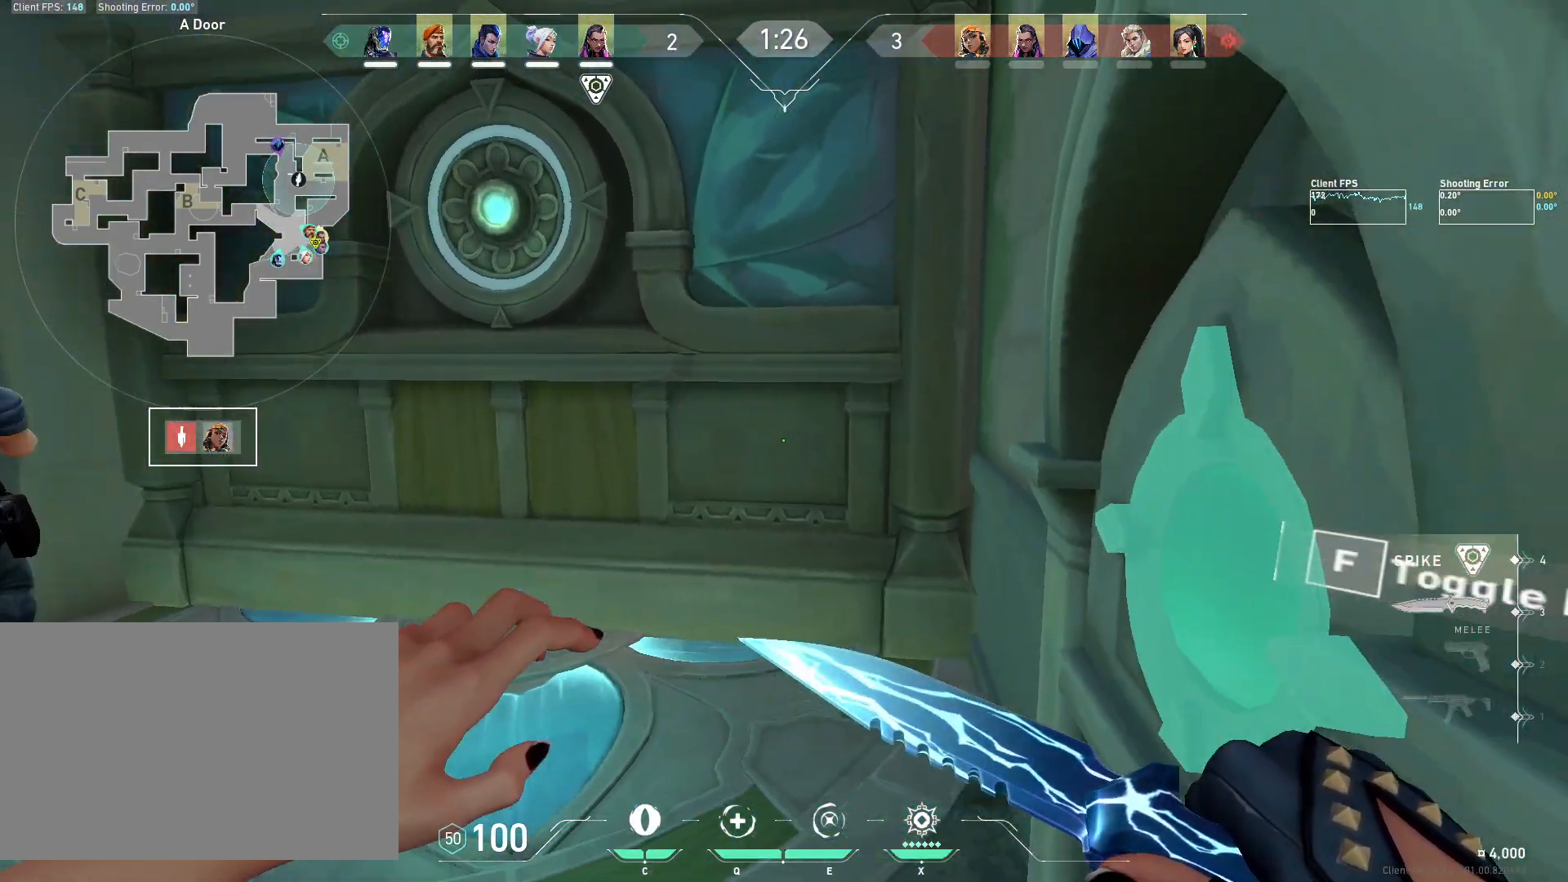
{"keys": [], "mouse": [], "events": []}
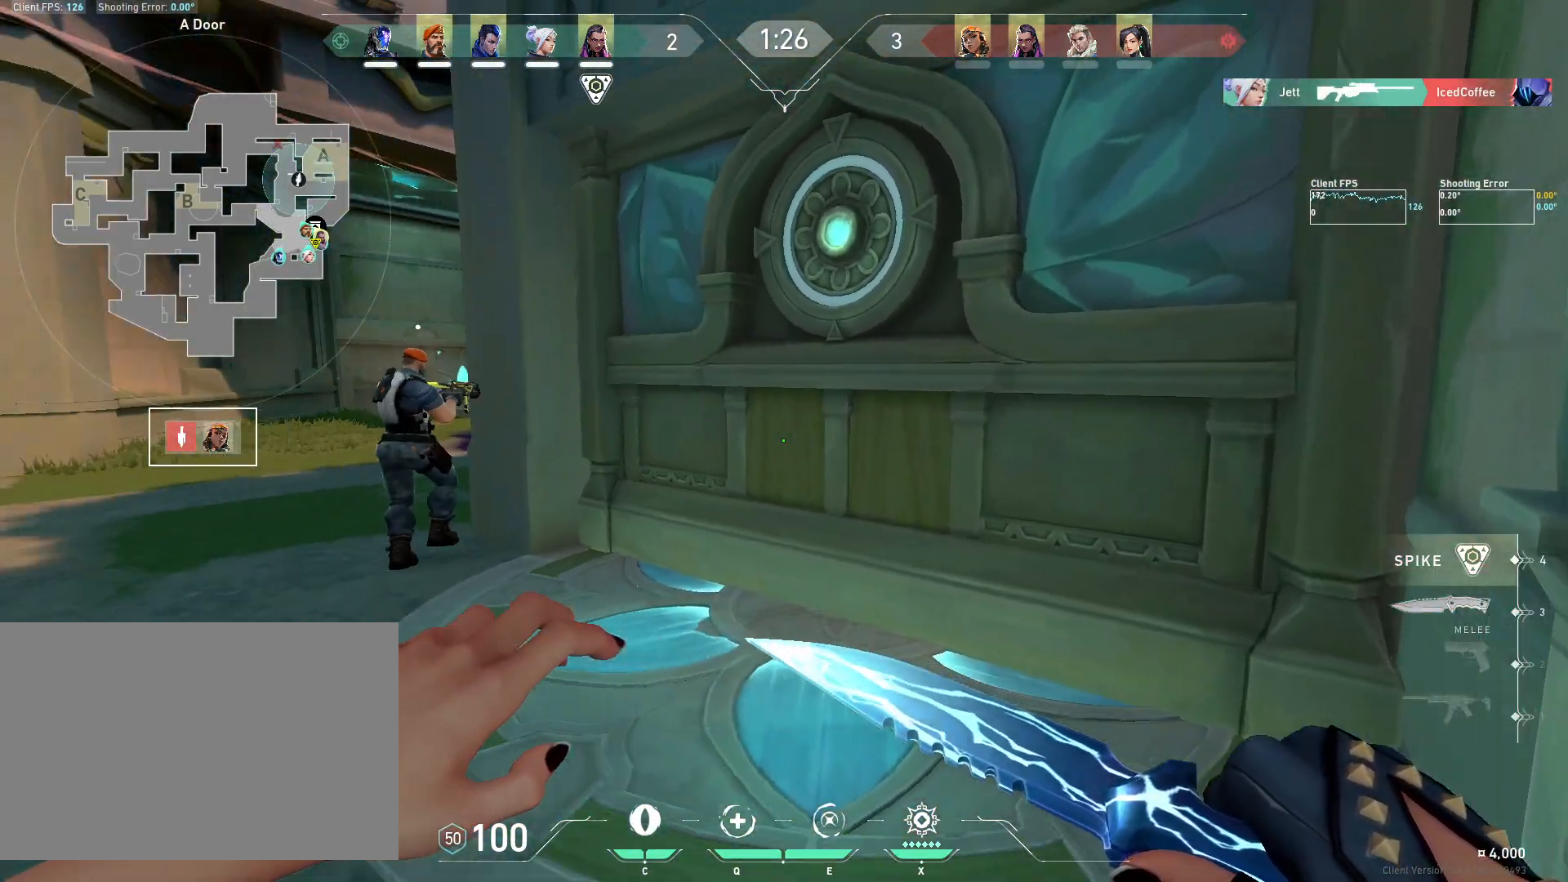
{"keys": ["a", "w"], "mouse": [], "events": [[383, "a", "down"], [400, "w", "down"]]}
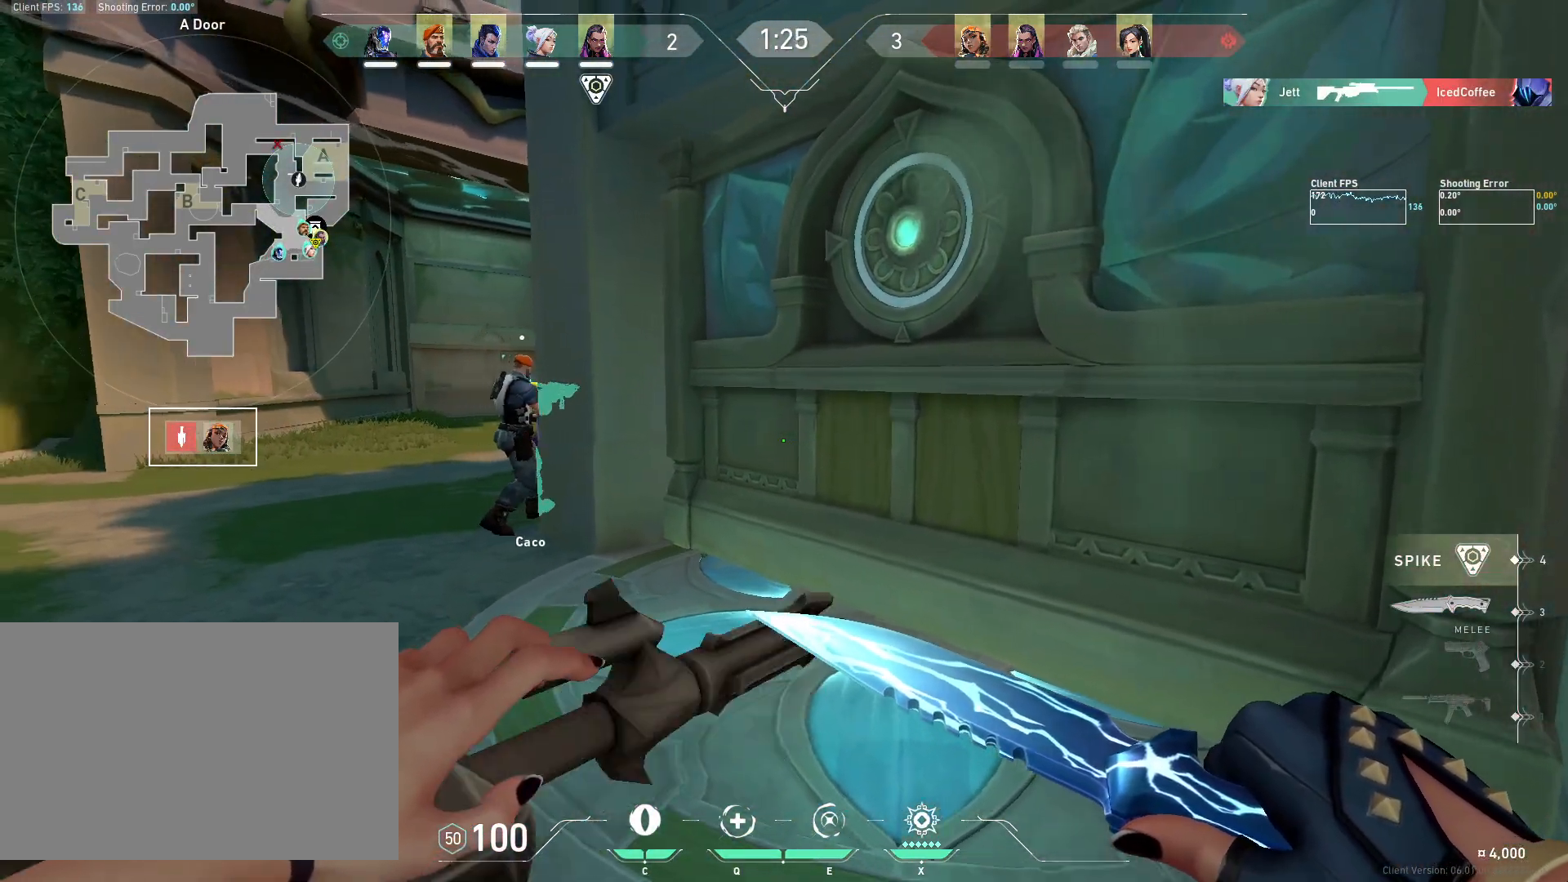
{"keys": ["w"], "mouse": [], "events": [[33, "a", "up"], [50, "mouse_wheel", "down"], [267, "w", "up"], [283, "mouse_wheel", "up"], [467, "w", "down"]]}
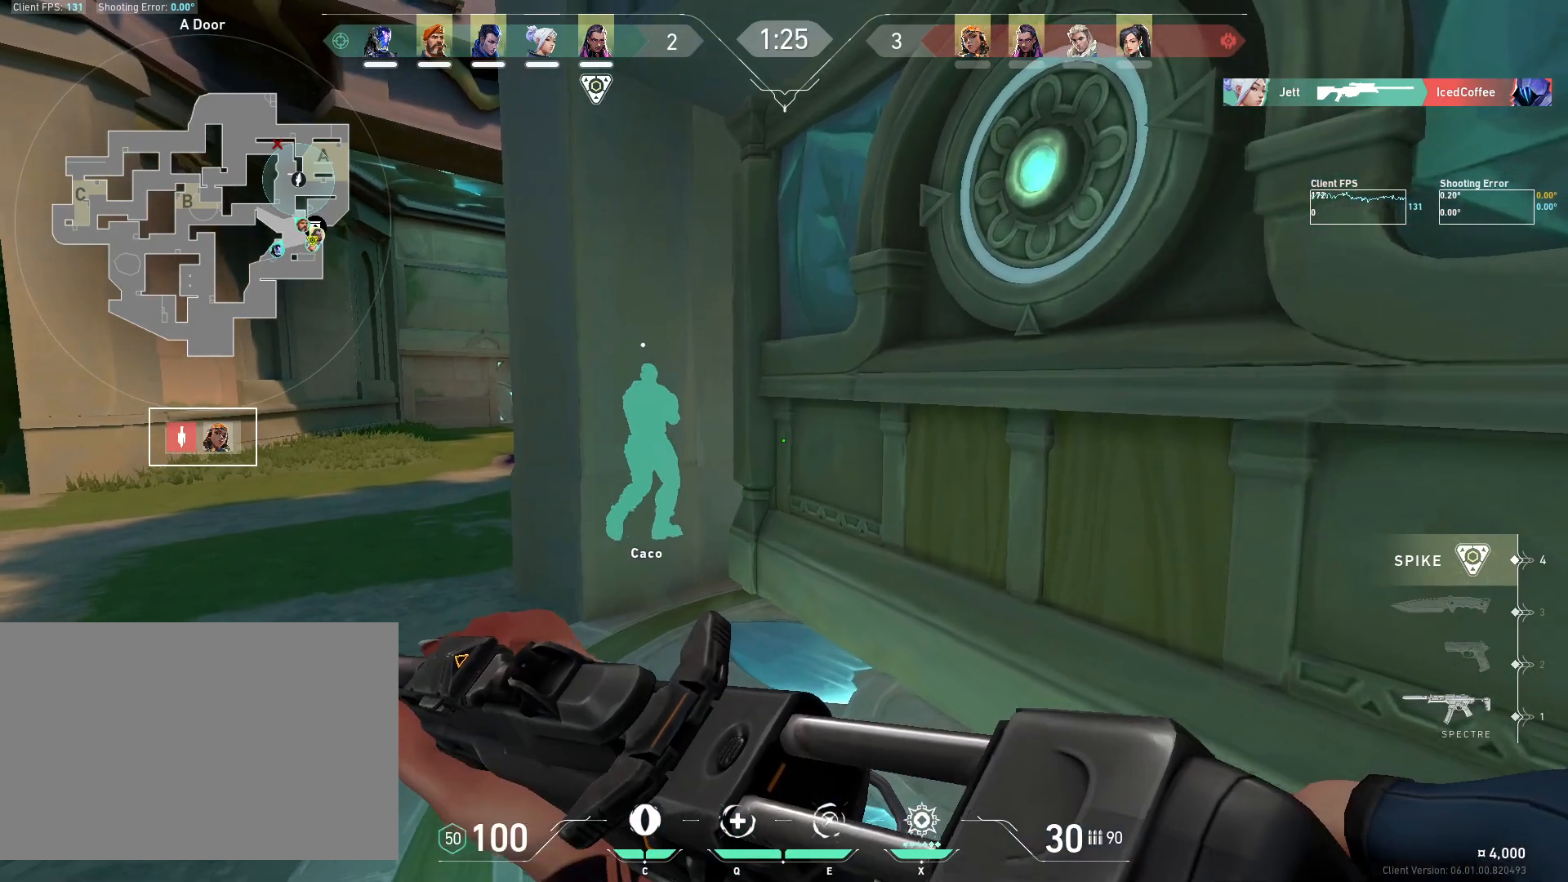
{"keys": ["w"], "mouse": [], "events": [[17, "a", "down"], [100, "a", "up"]]}
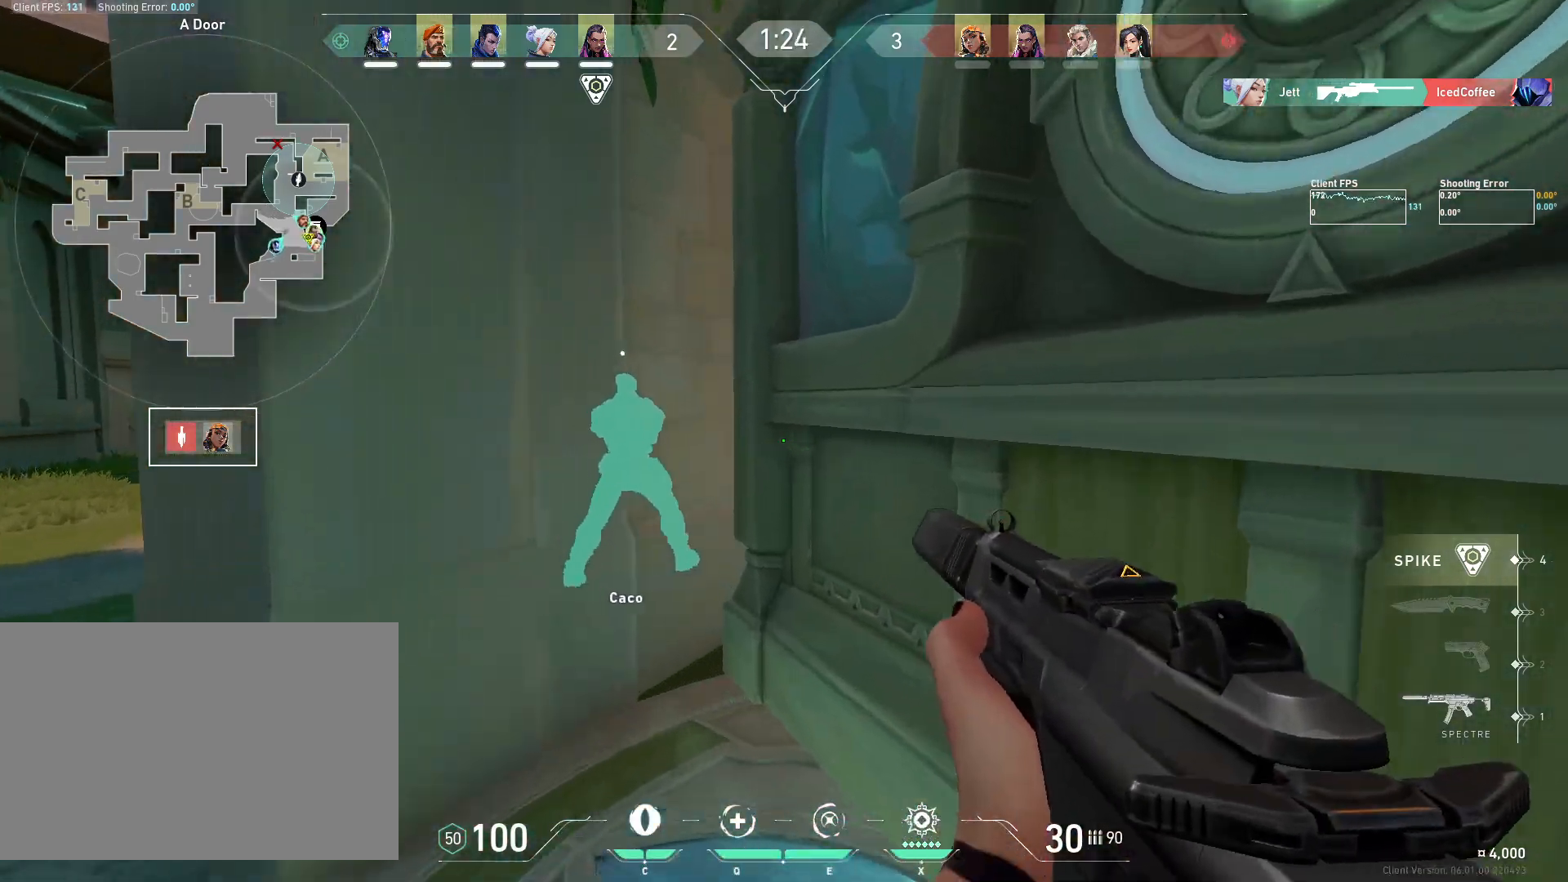
{"keys": [], "mouse": [], "events": [[33, "a", "down"], [200, "a", "up"], [317, "w", "up"]]}
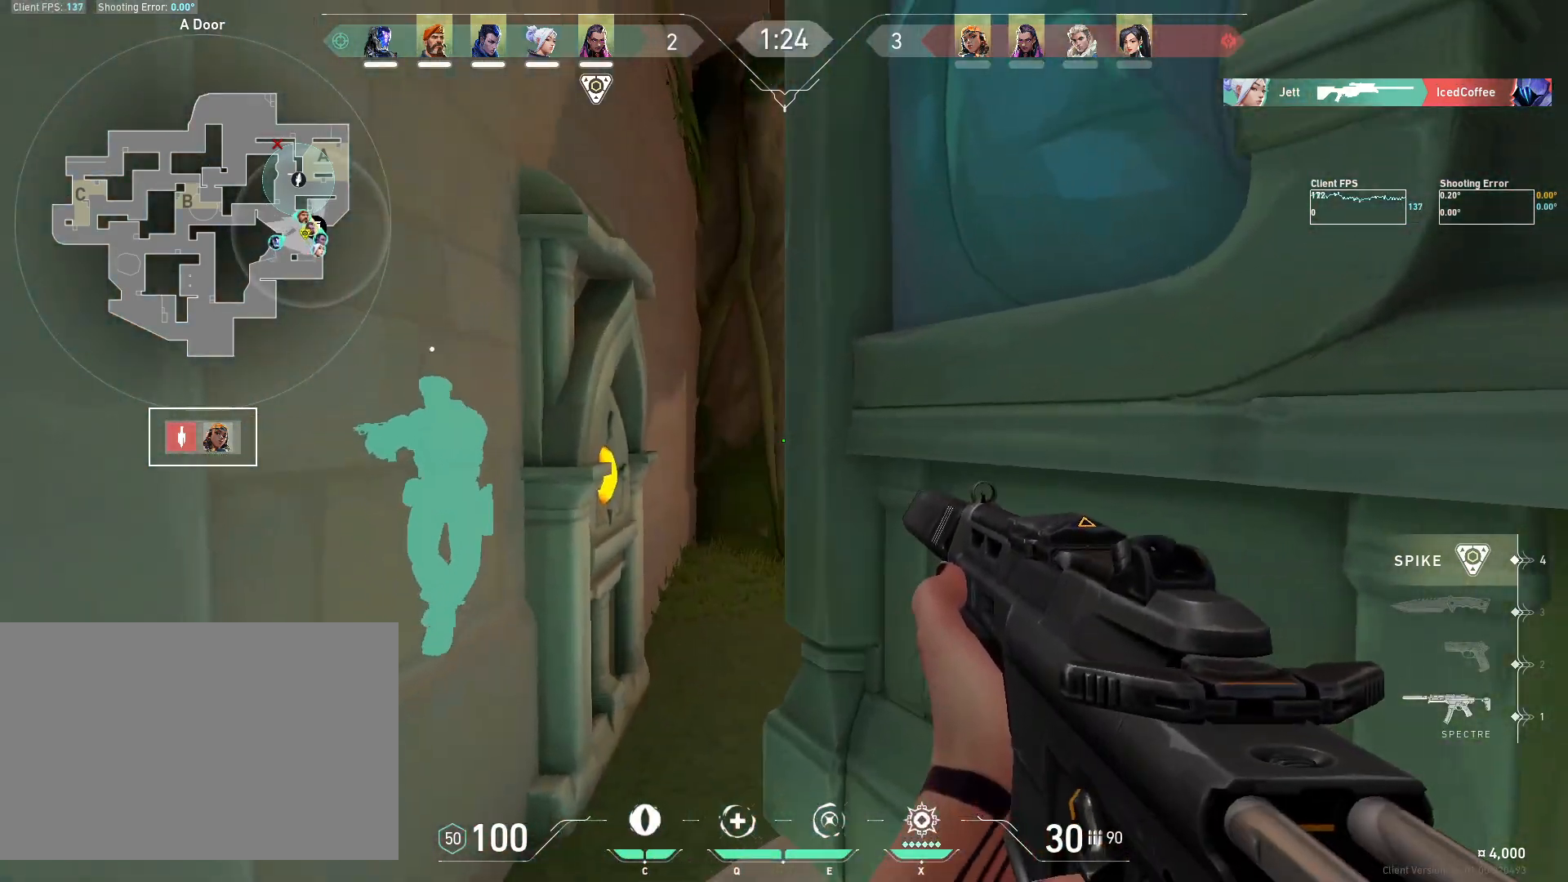
{"keys": [], "mouse": [], "events": [[33, "w", "down"], [300, "a", "down"], [433, "a", "up"], [467, "w", "up"]]}
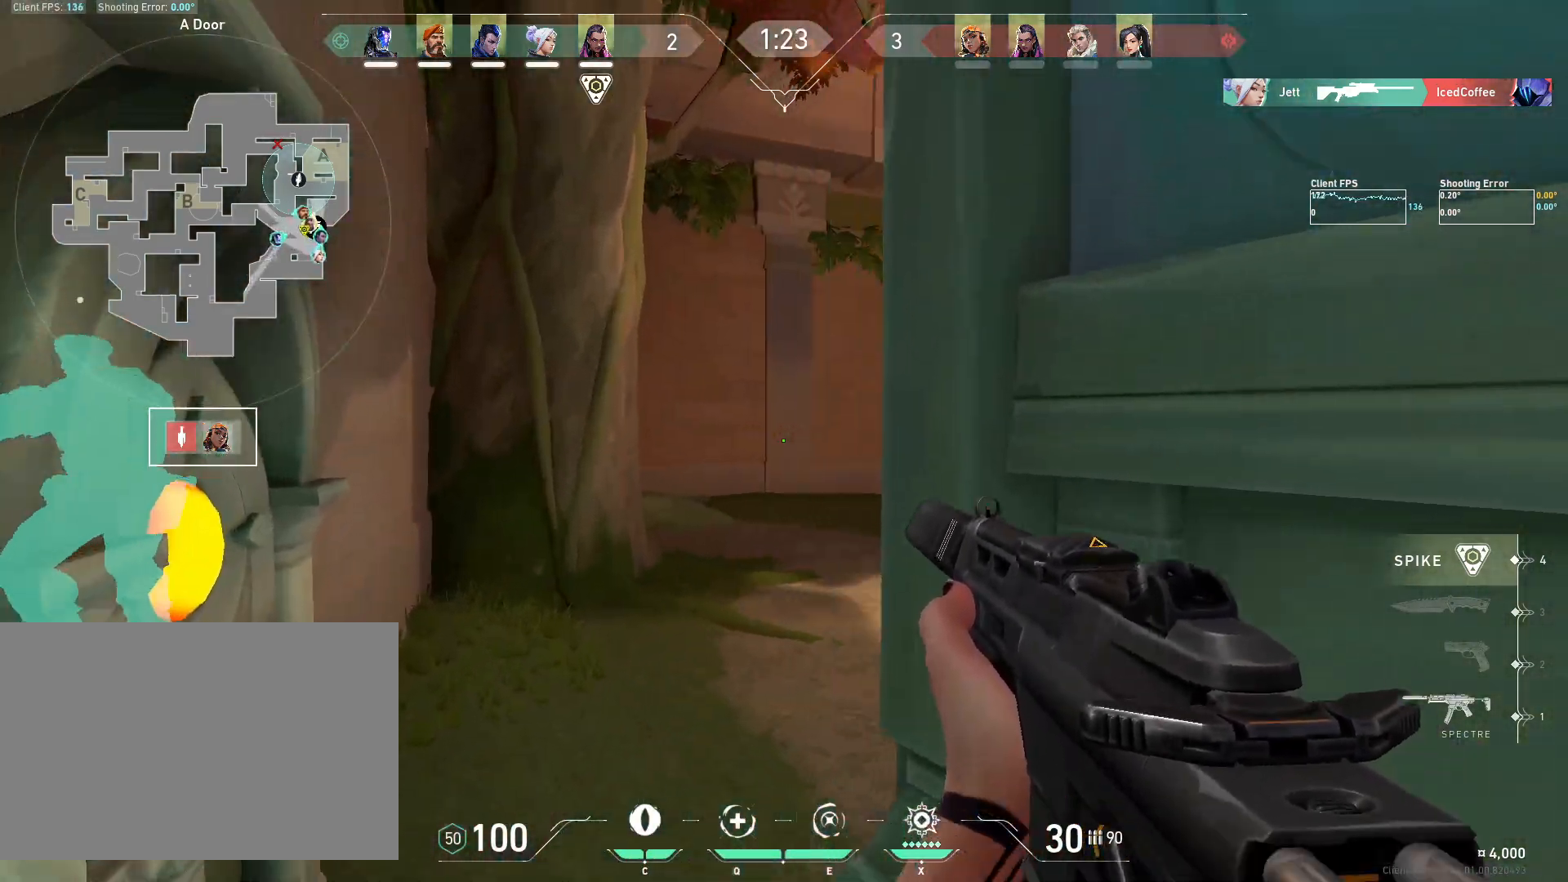
{"keys": ["a"], "mouse": [], "events": [[117, "a", "down"], [117, "w", "down"], [217, "w", "up"]]}
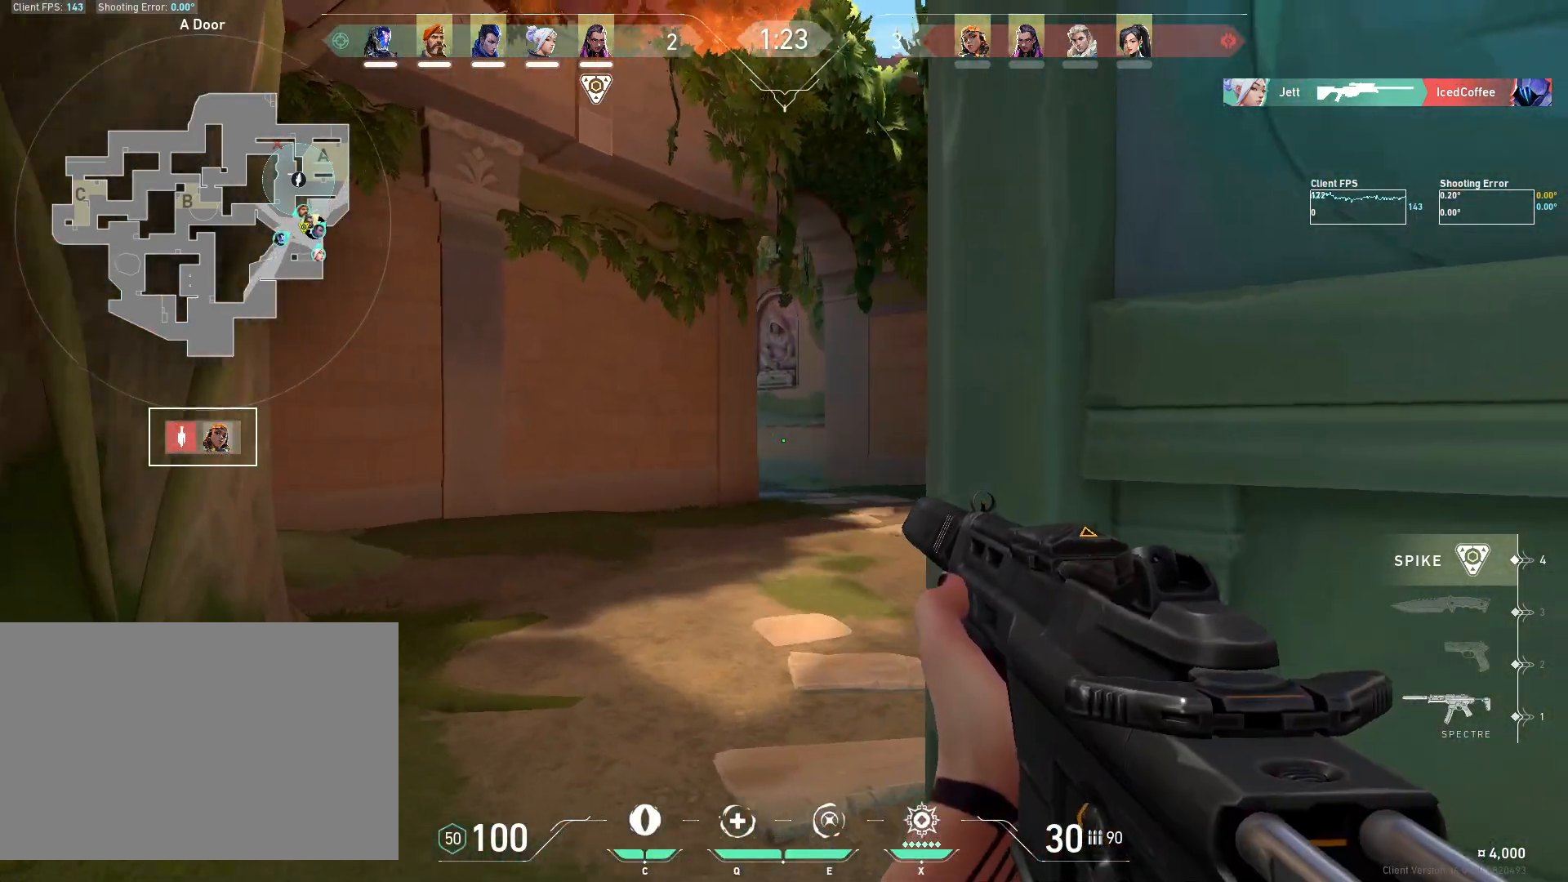
{"keys": ["a"], "mouse": [], "events": []}
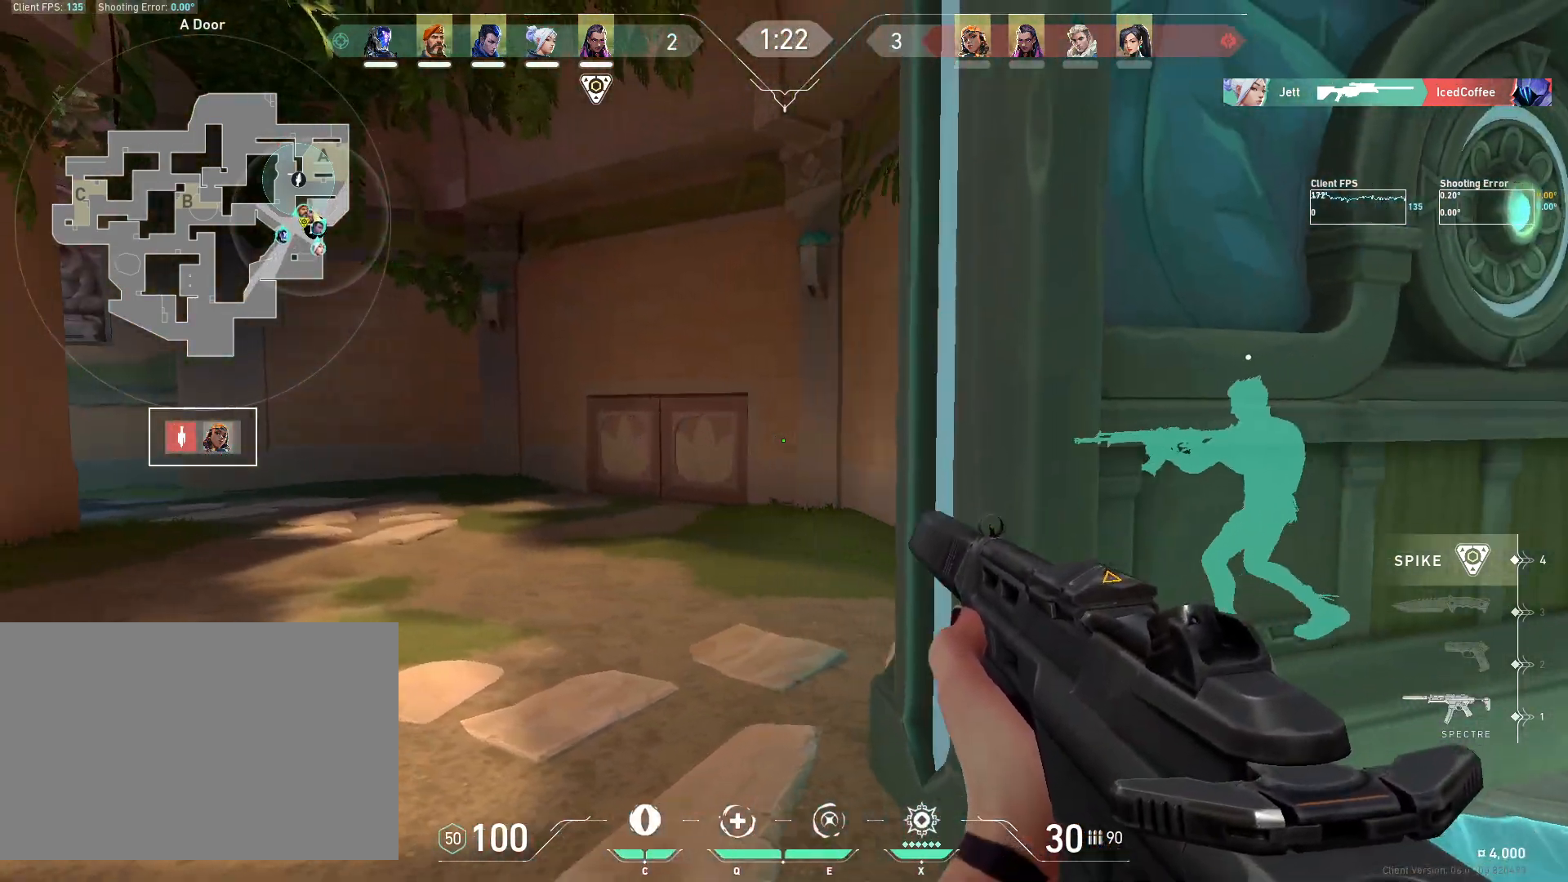
{"keys": [], "mouse": [], "events": [[283, "a", "up"], [317, "d", "down"], [483, "d", "up"]]}
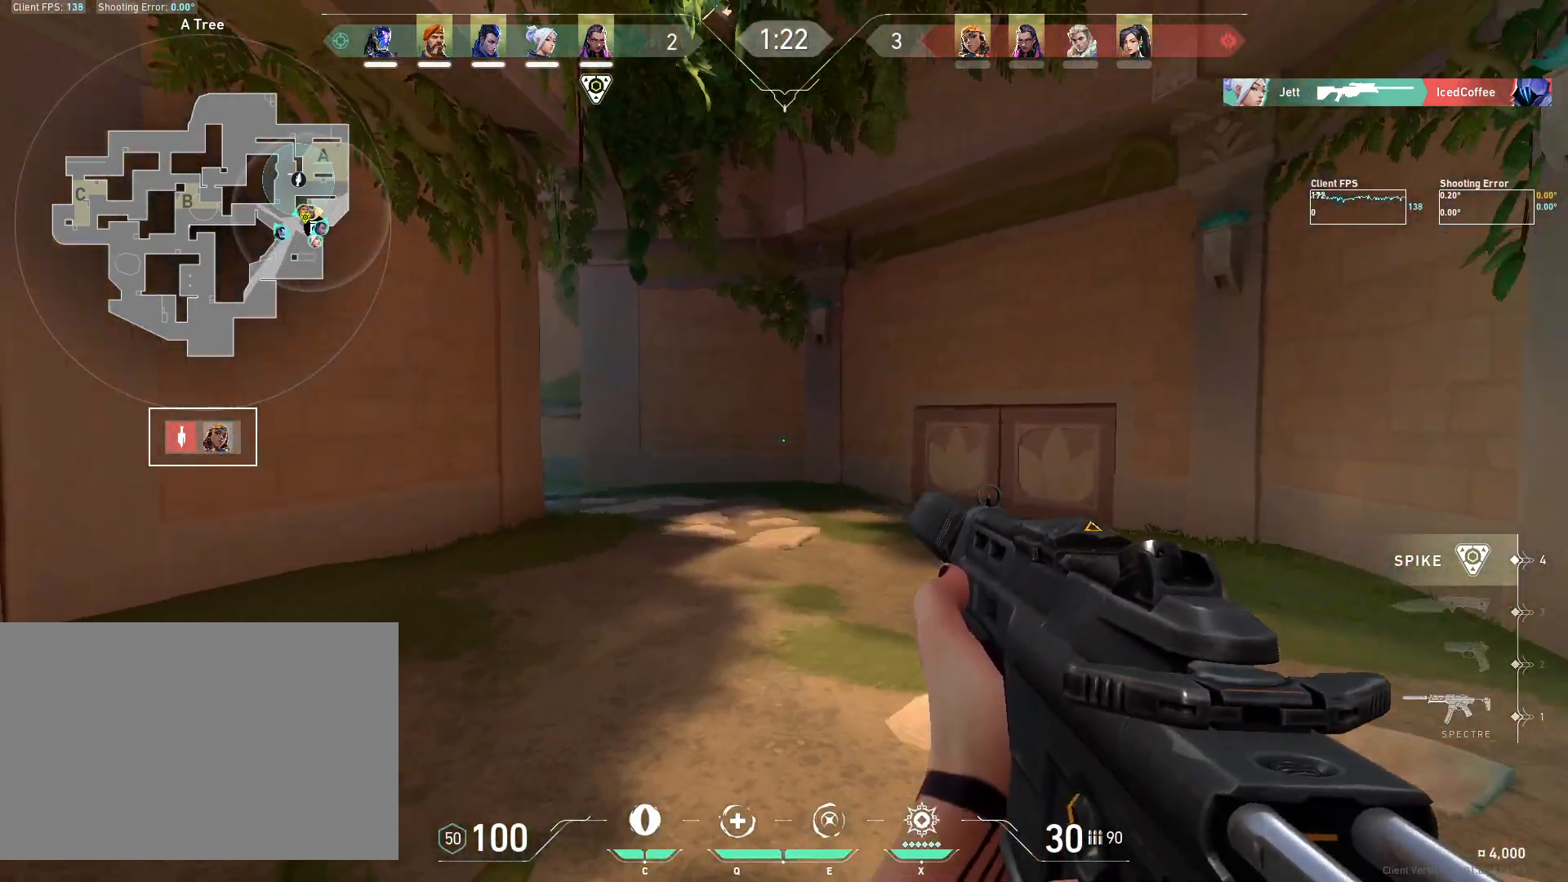
{"keys": ["a", "d"], "mouse": [], "events": [[17, "a", "down"], [233, "a", "up"], [233, "d", "down"], [500, "a", "down"]]}
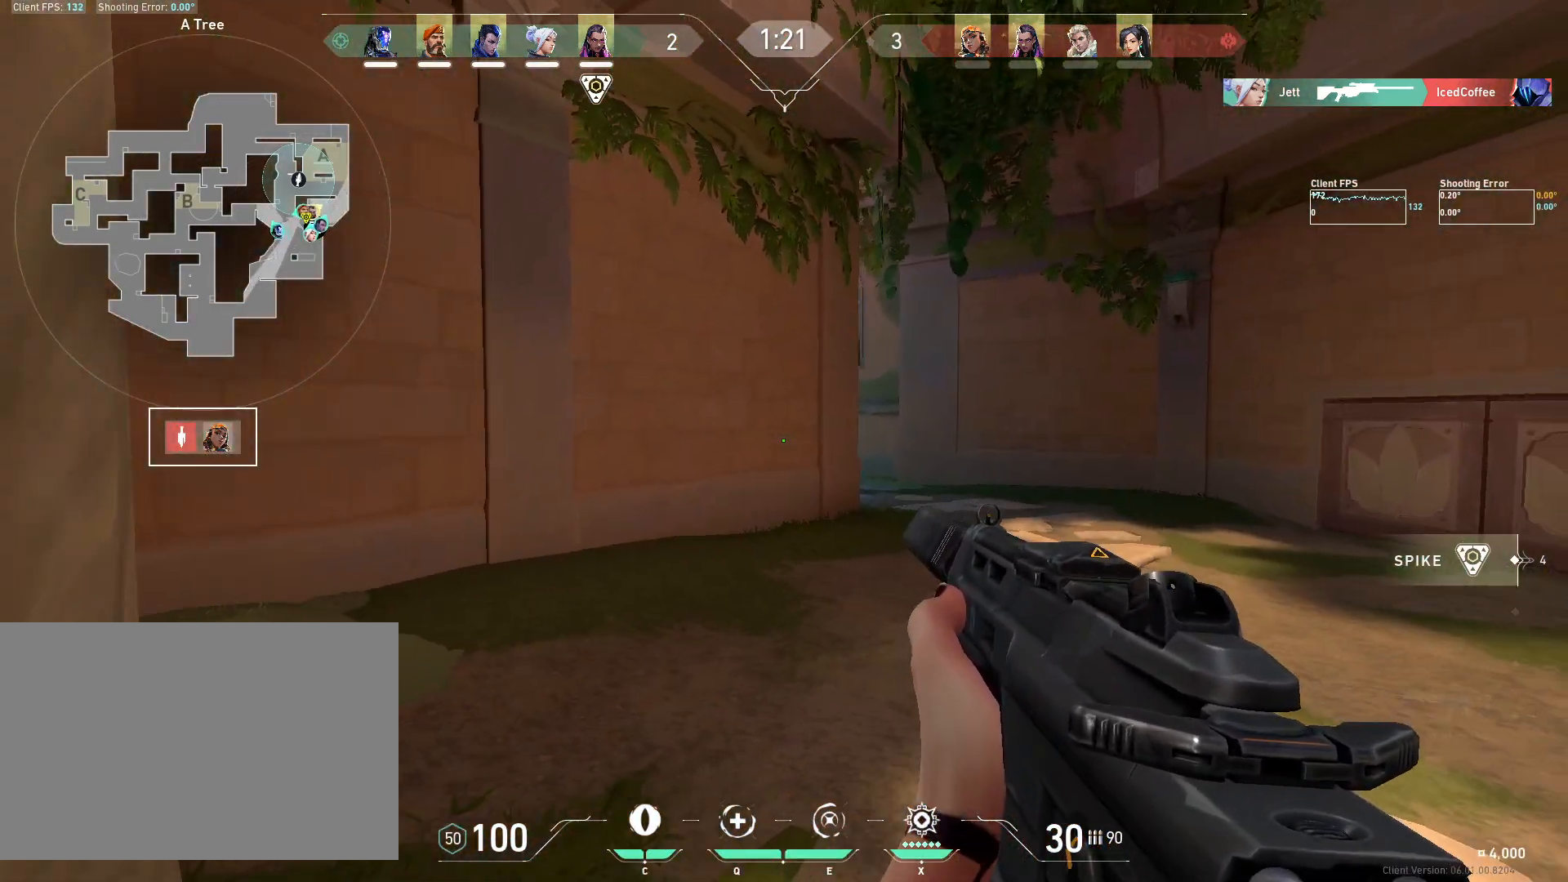
{"keys": ["d", "w"], "mouse": [], "events": [[17, "d", "up"], [50, "w", "down"], [67, "d", "down"], [100, "a", "up"]]}
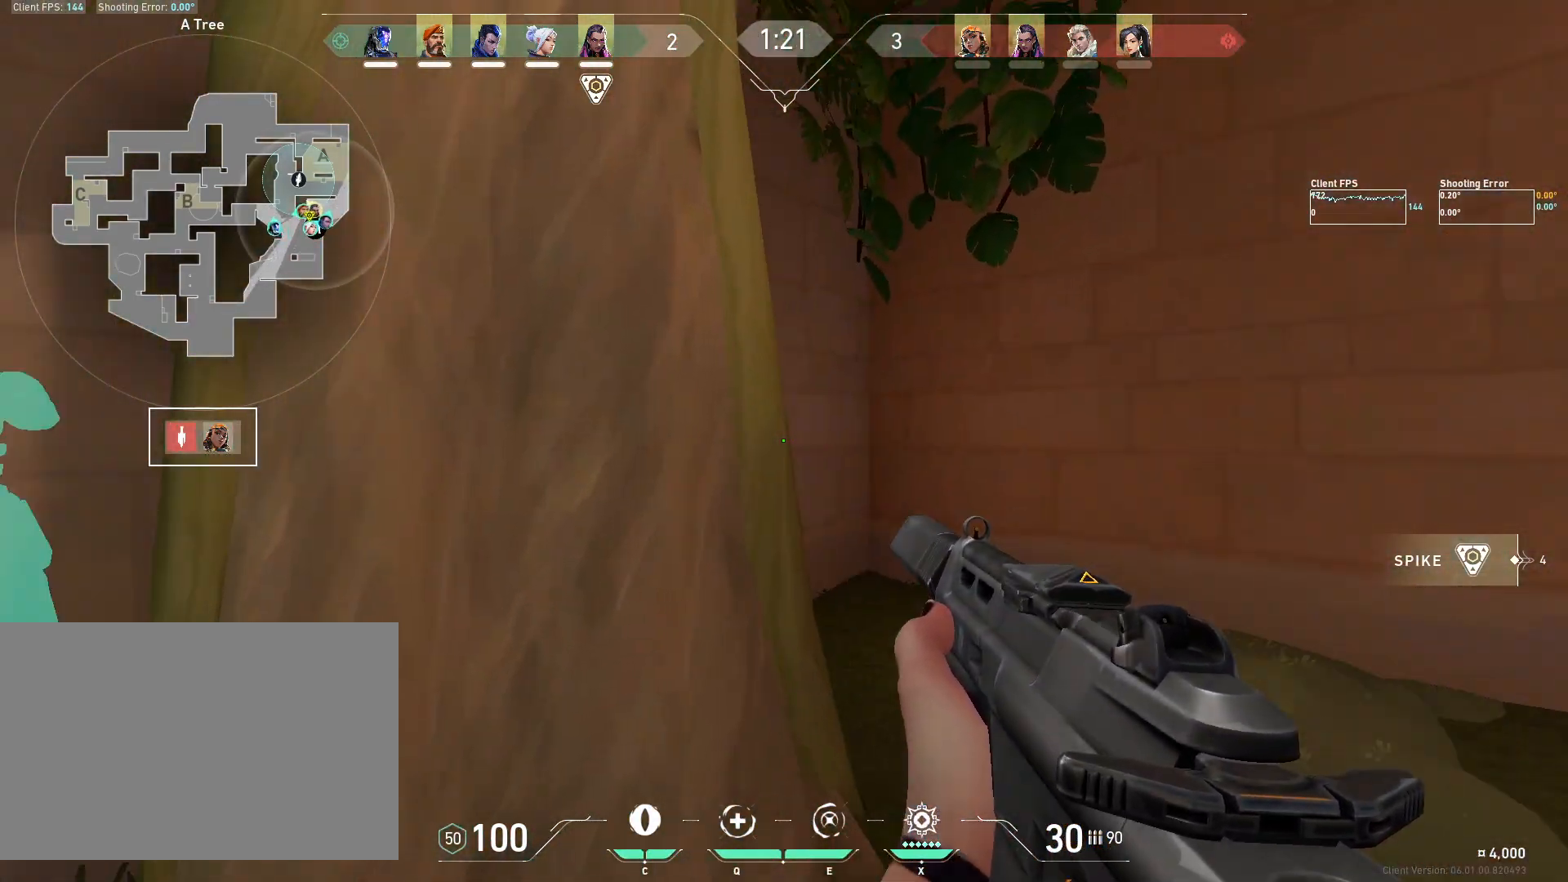
{"keys": ["a", "w"], "mouse": [], "events": [[117, "a", "down"], [133, "w", "up"], [150, "d", "up"], [317, "w", "down"]]}
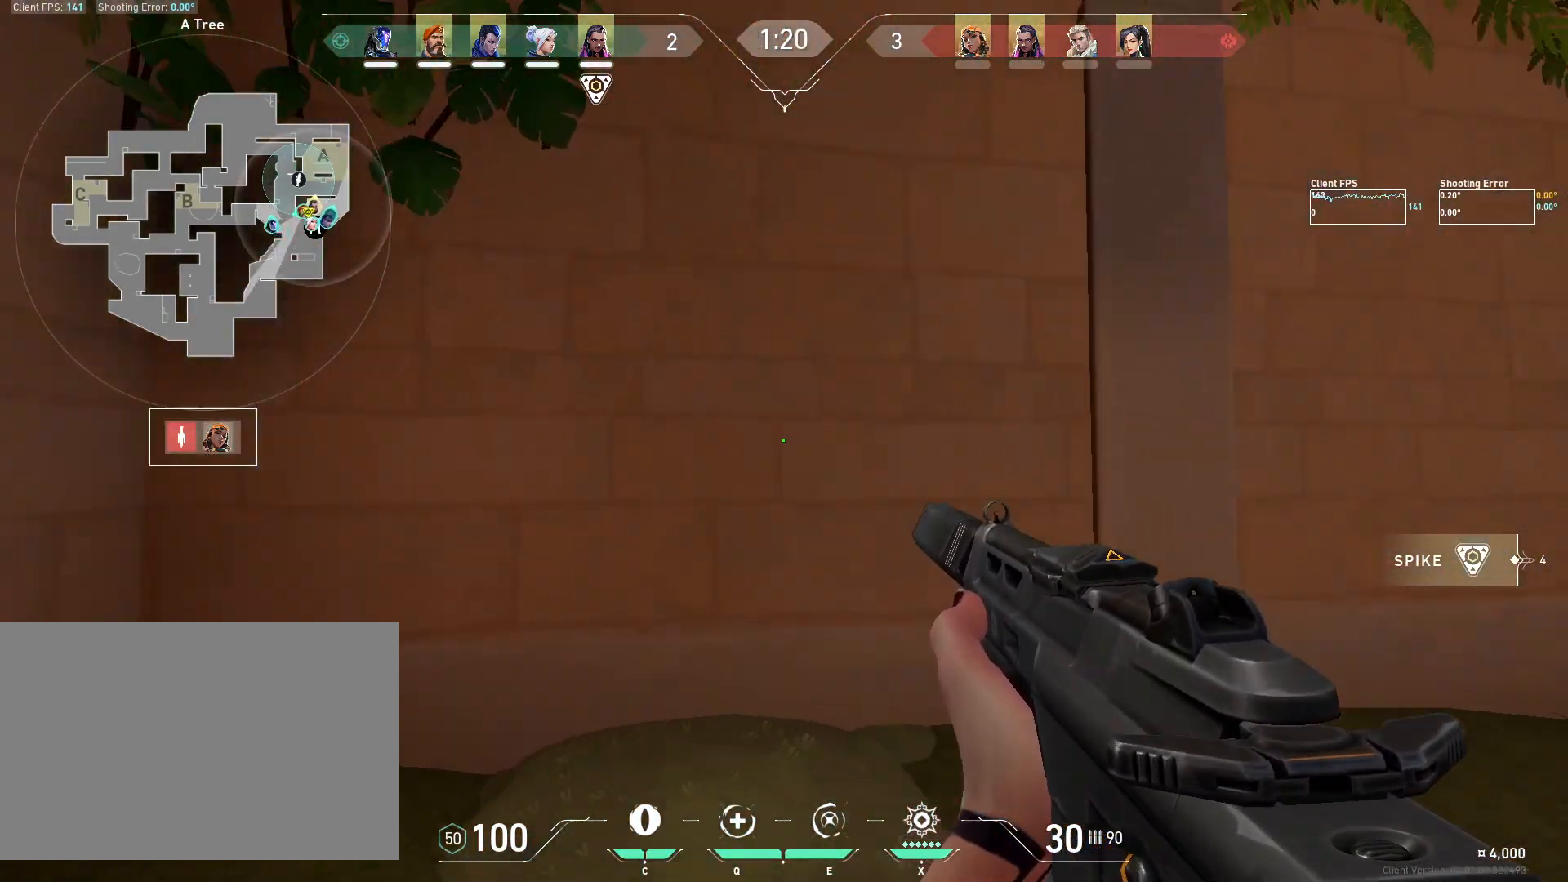
{"keys": ["w"], "mouse": [], "events": [[133, "w", "up"], [217, "w", "down"], [250, "a", "up"]]}
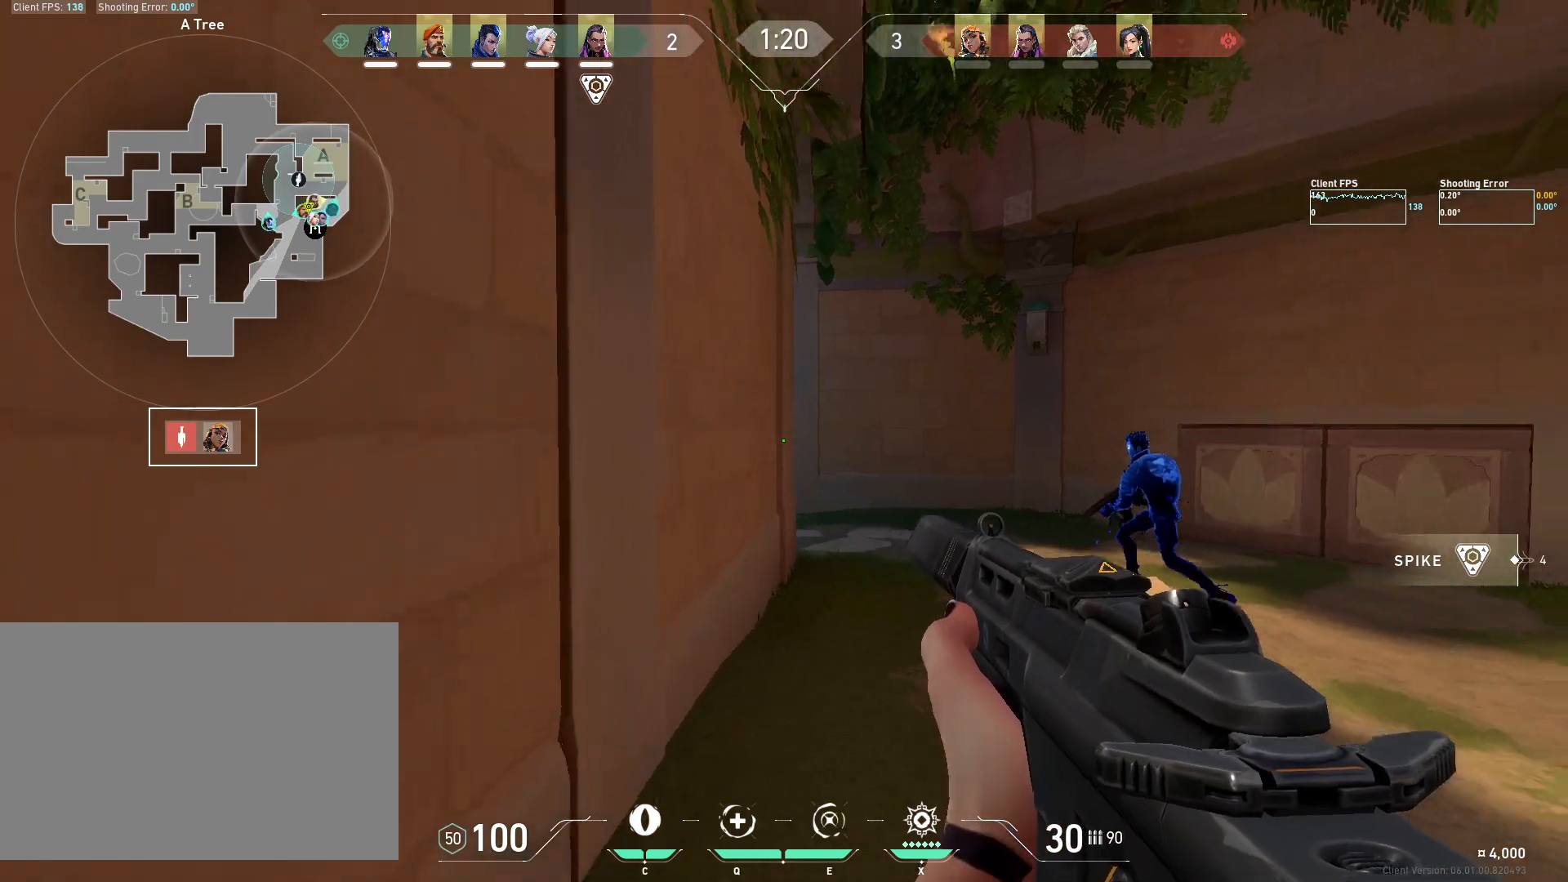
{"keys": ["shift", "w"], "mouse": [], "events": [[333, "shift", "down"]]}
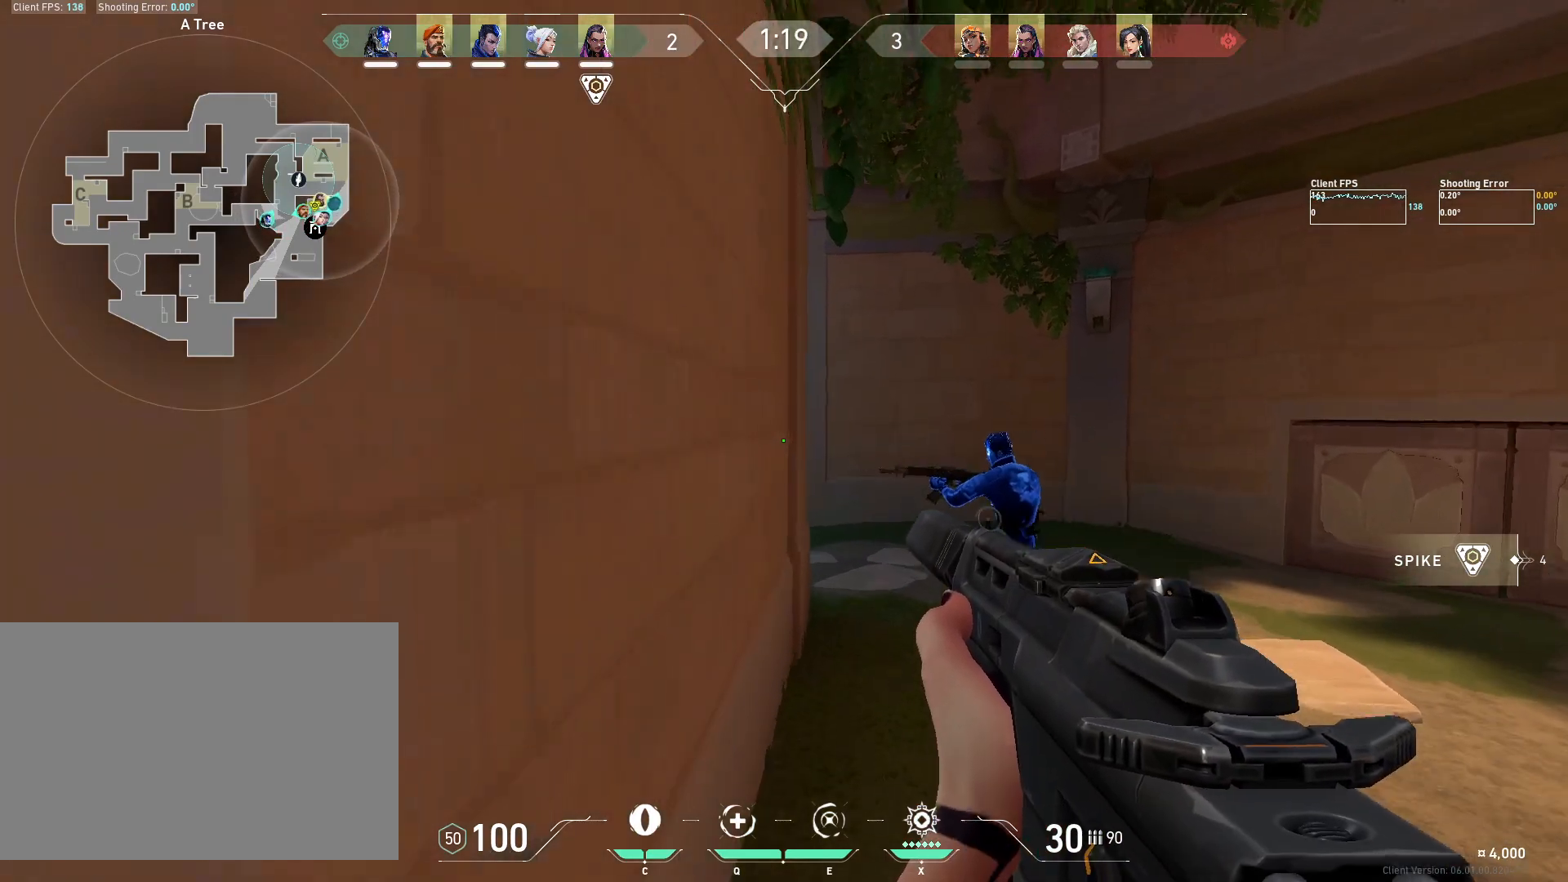
{"keys": ["d", "shift", "w"], "mouse": [], "events": [[150, "d", "down"]]}
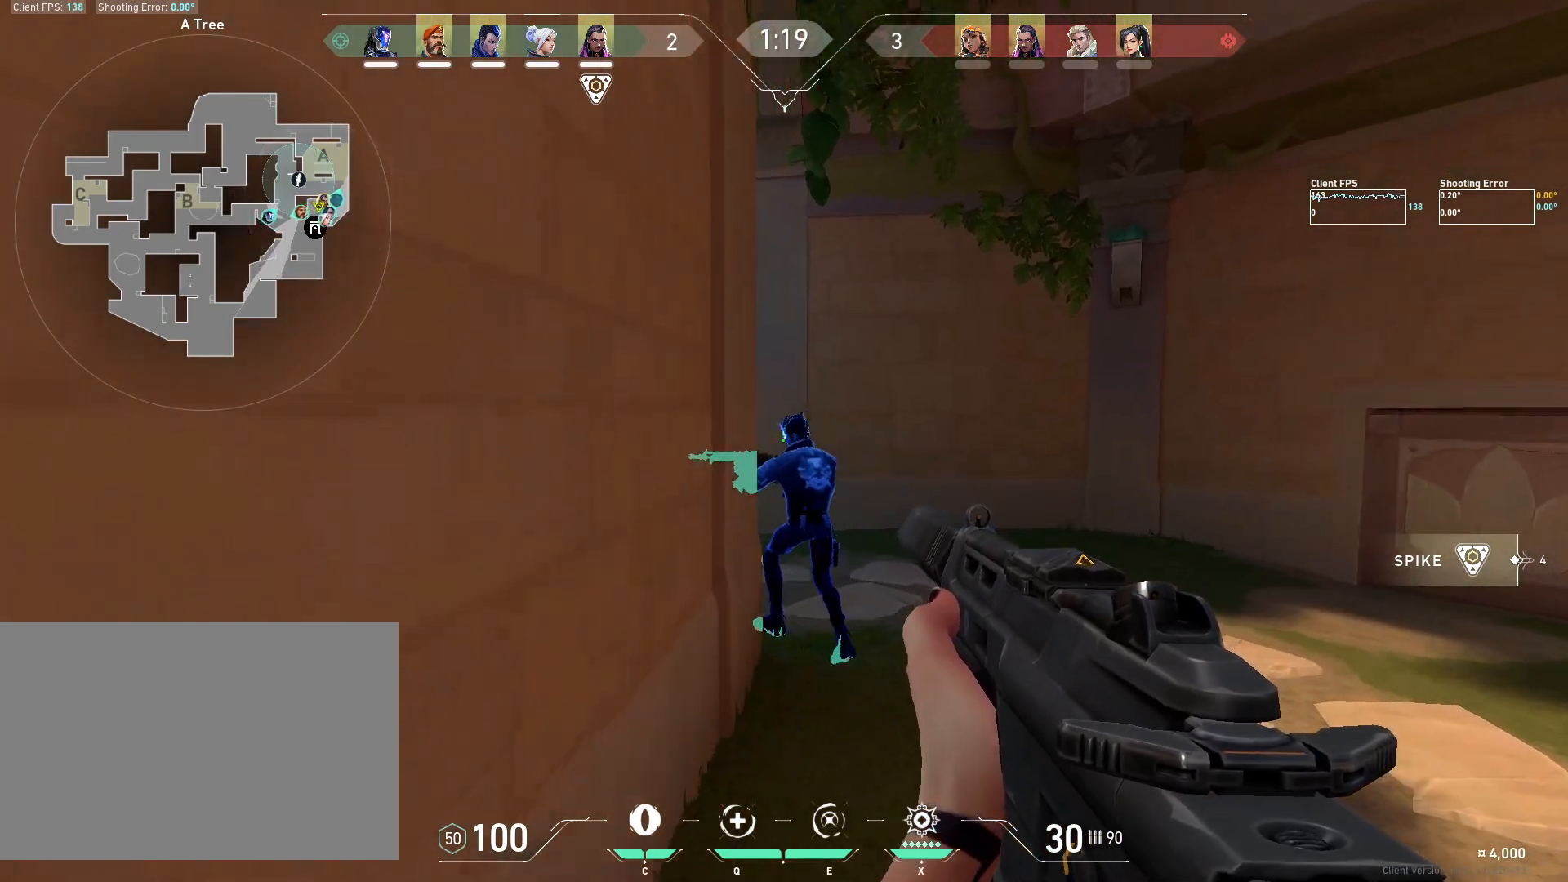
{"keys": ["d", "shift", "w"], "mouse": [], "events": []}
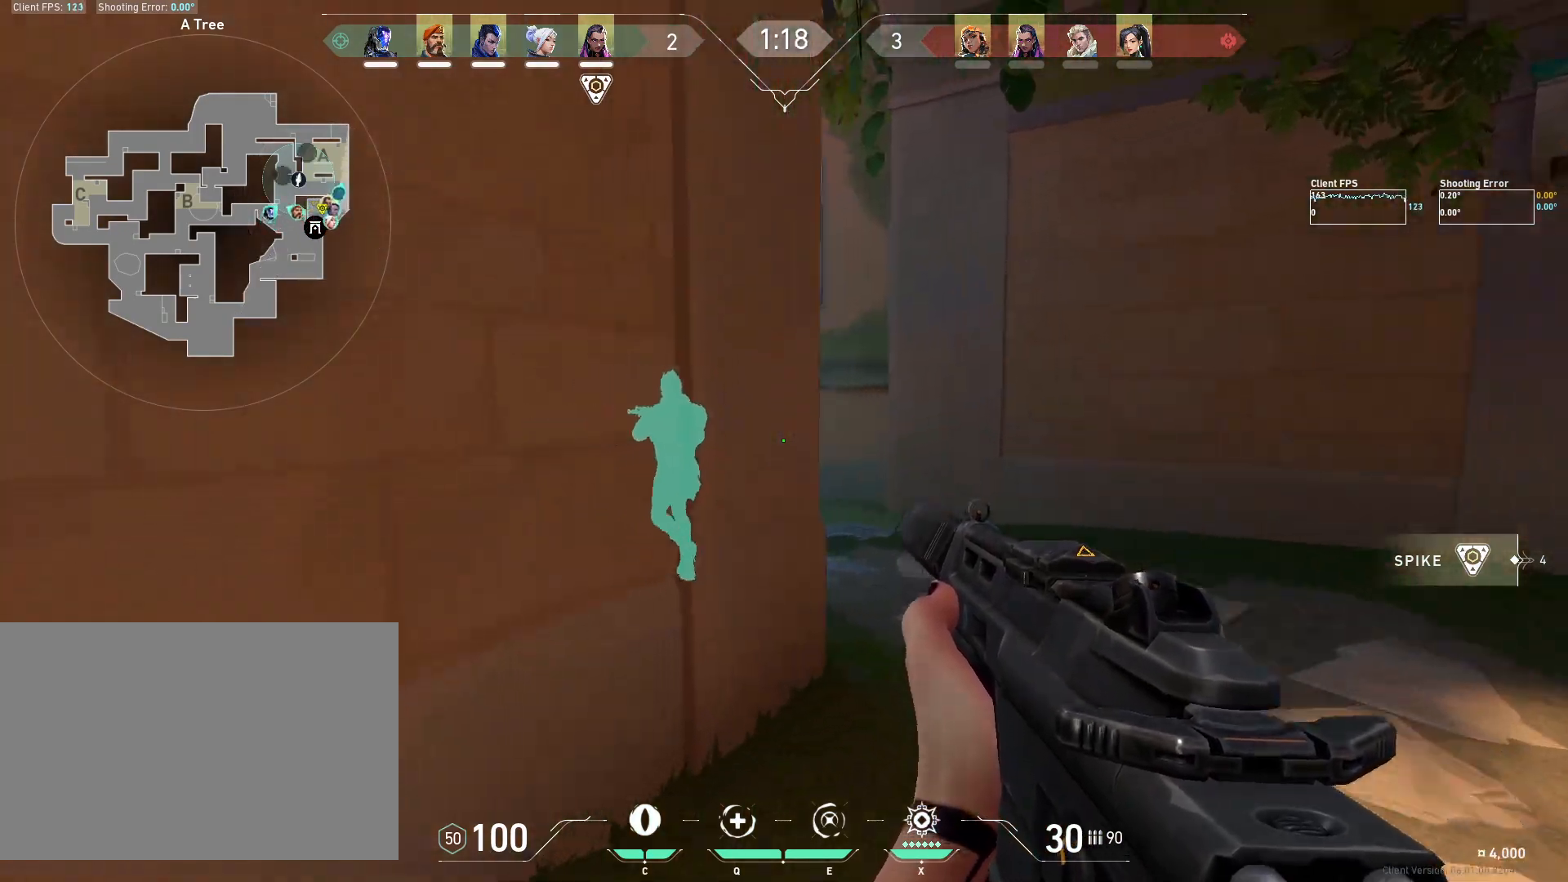
{"keys": [], "mouse": [], "events": [[17, "w", "up"], [117, "d", "up"], [117, "shift", "up"]]}
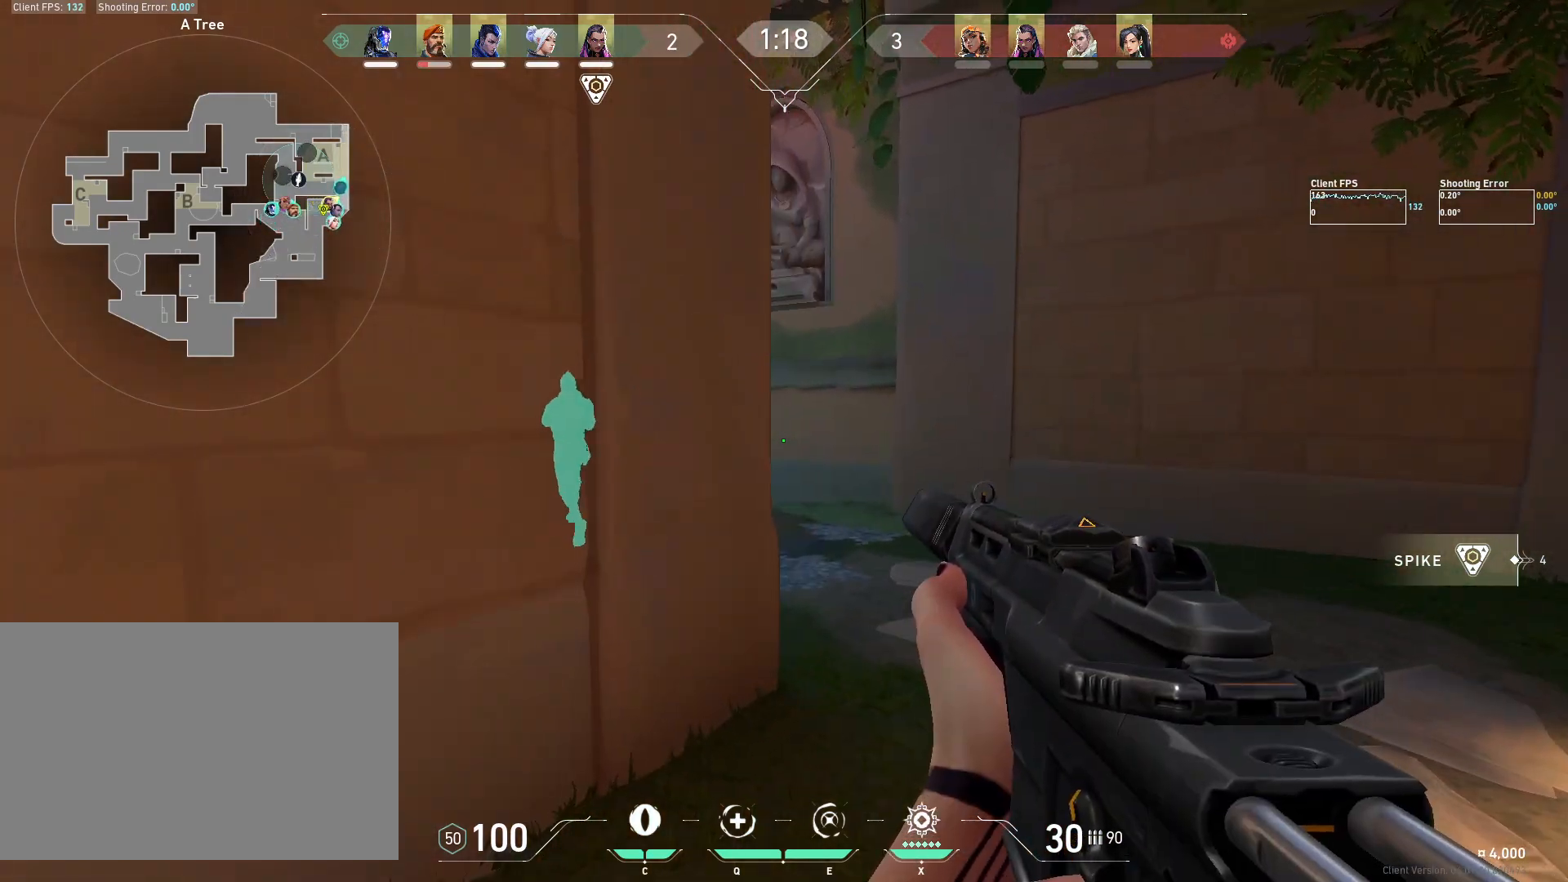
{"keys": [], "mouse": [], "events": [[300, "d", "down"], [417, "d", "up"]]}
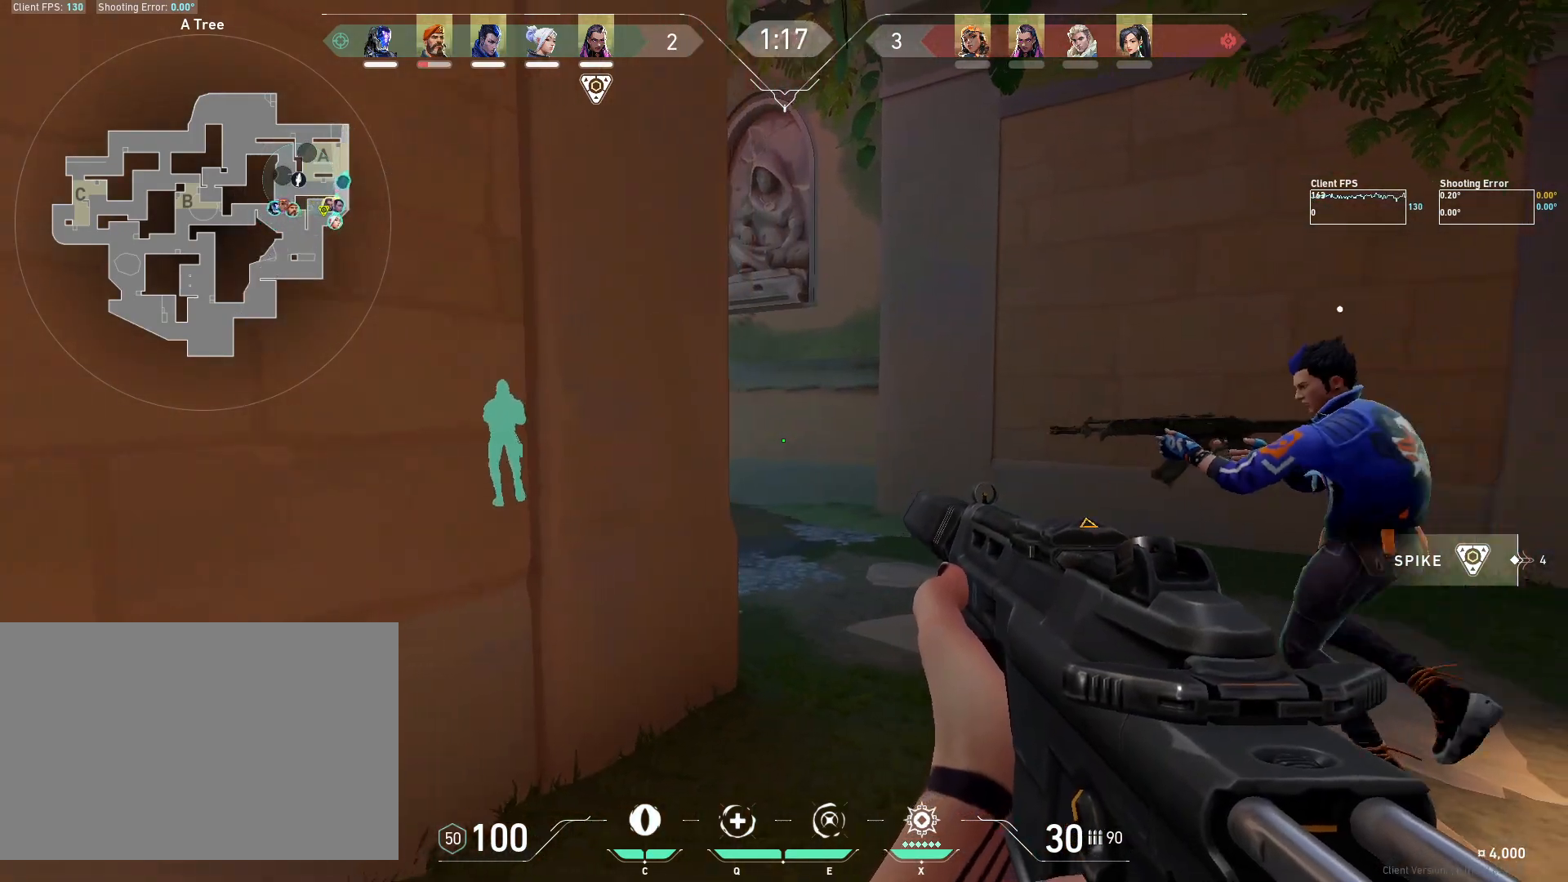
{"keys": ["d", "w"], "mouse": [], "events": [[200, "d", "down"], [217, "w", "down"]]}
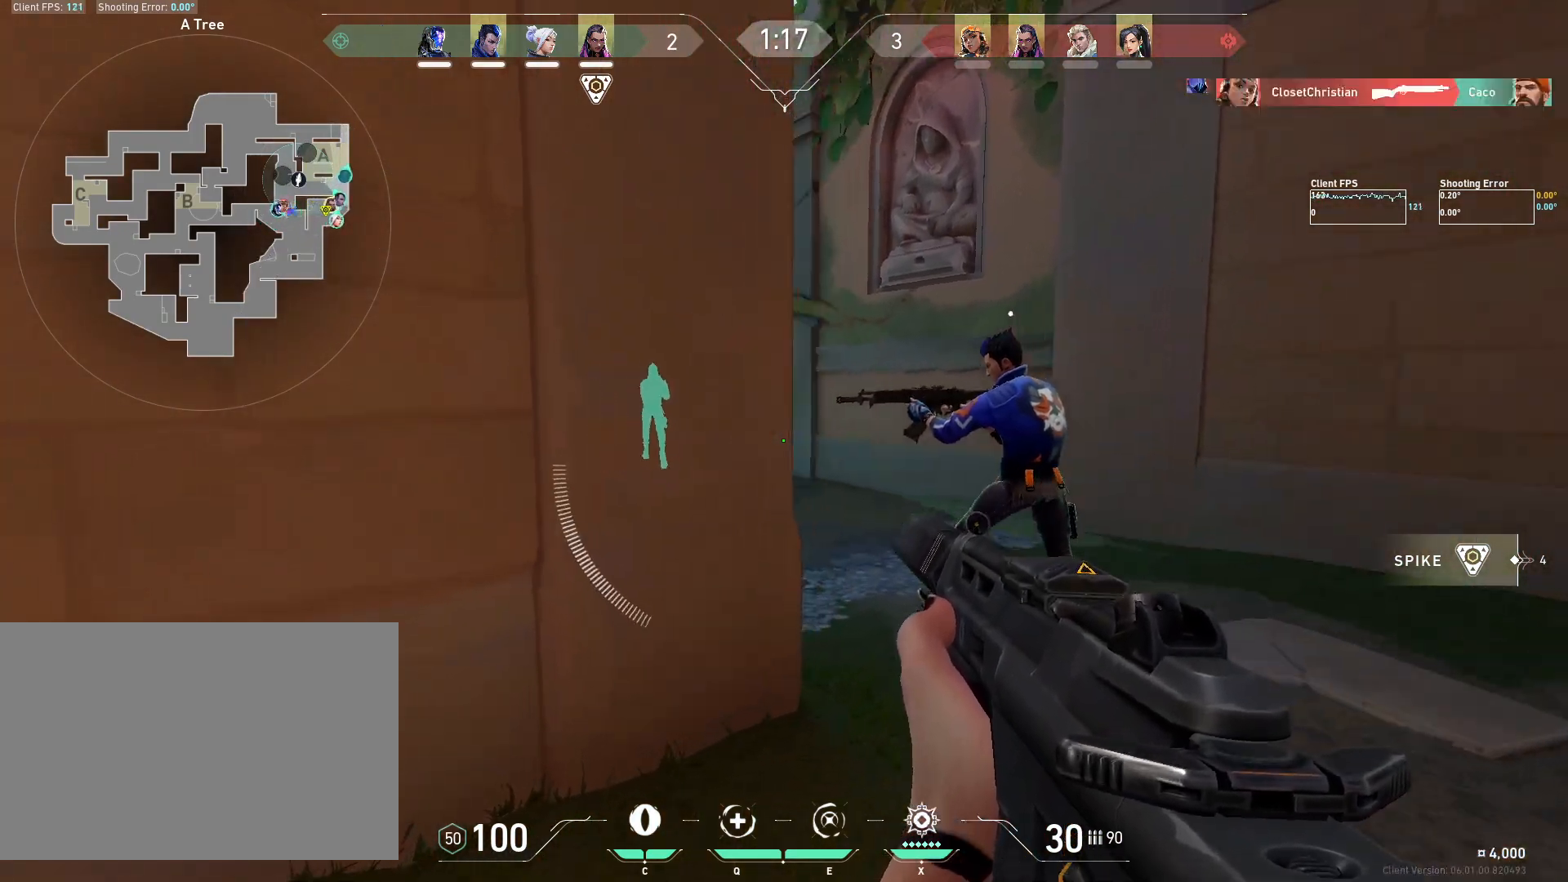
{"keys": ["d"], "mouse": [], "events": [[117, "d", "up"], [333, "d", "down"], [417, "w", "up"]]}
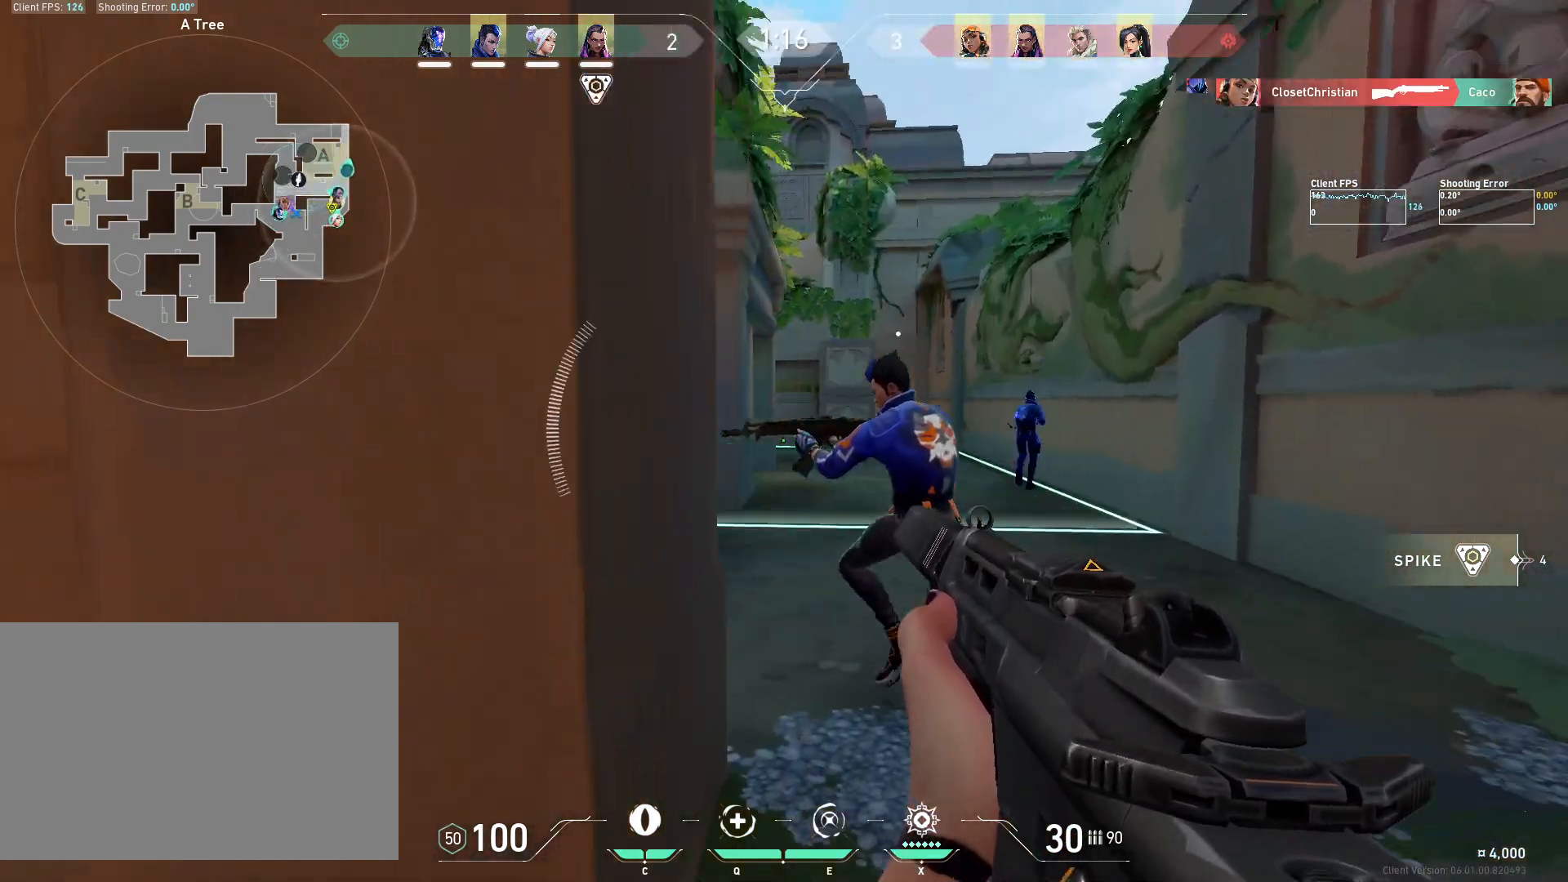
{"keys": ["d", "w"], "mouse": [], "events": [[50, "d", "up"], [67, "a", "down"], [133, "w", "down"], [233, "d", "down"], [250, "a", "up"]]}
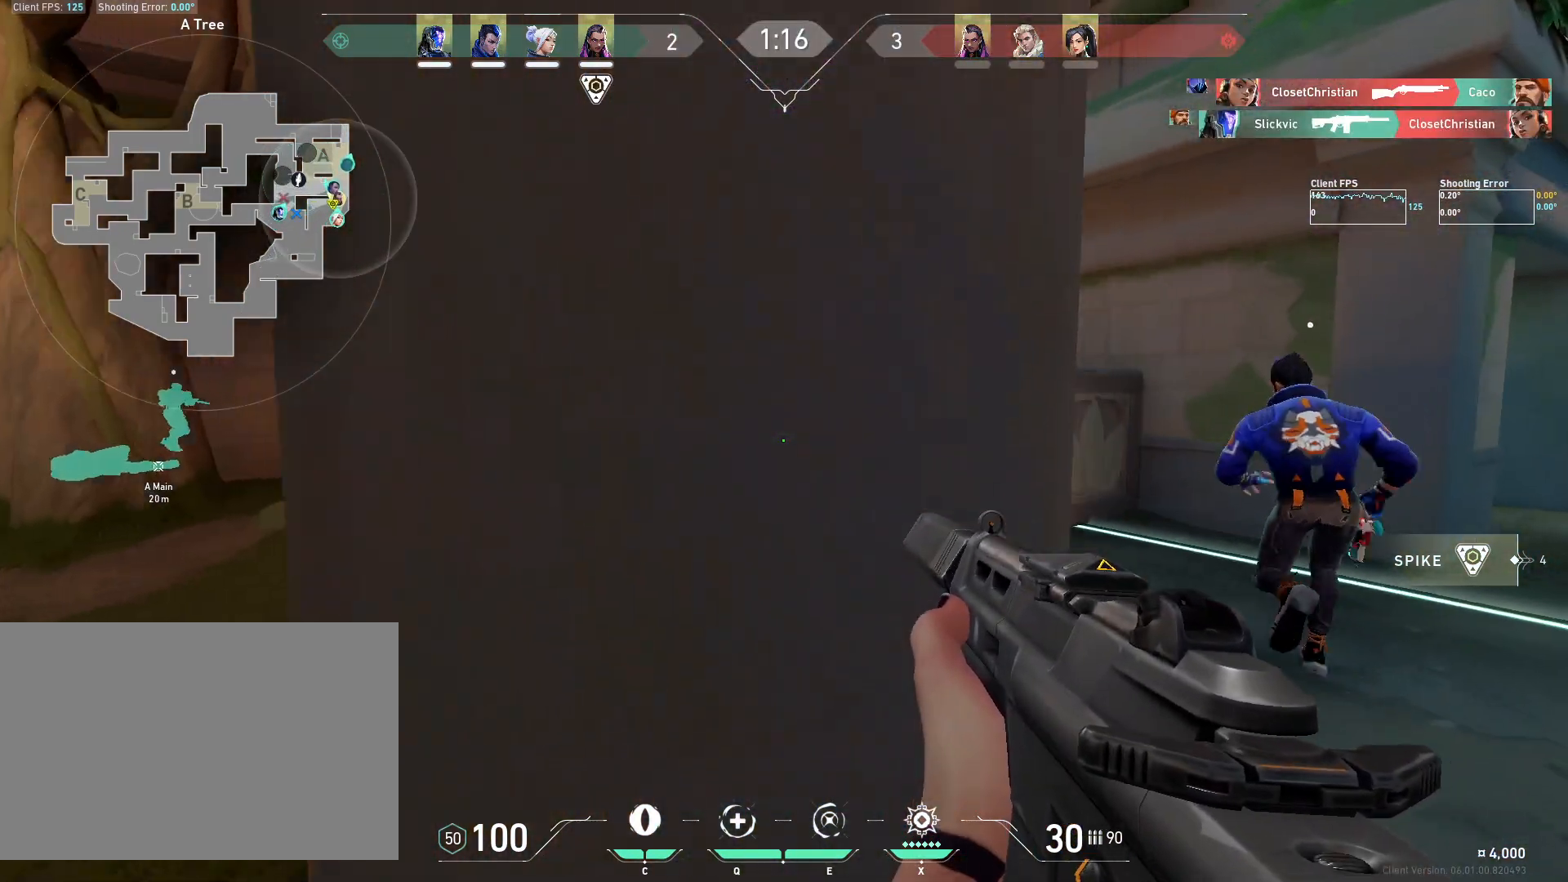
{"keys": ["d"], "mouse": [], "events": [[217, "d", "up"], [383, "d", "down"], [417, "w", "up"]]}
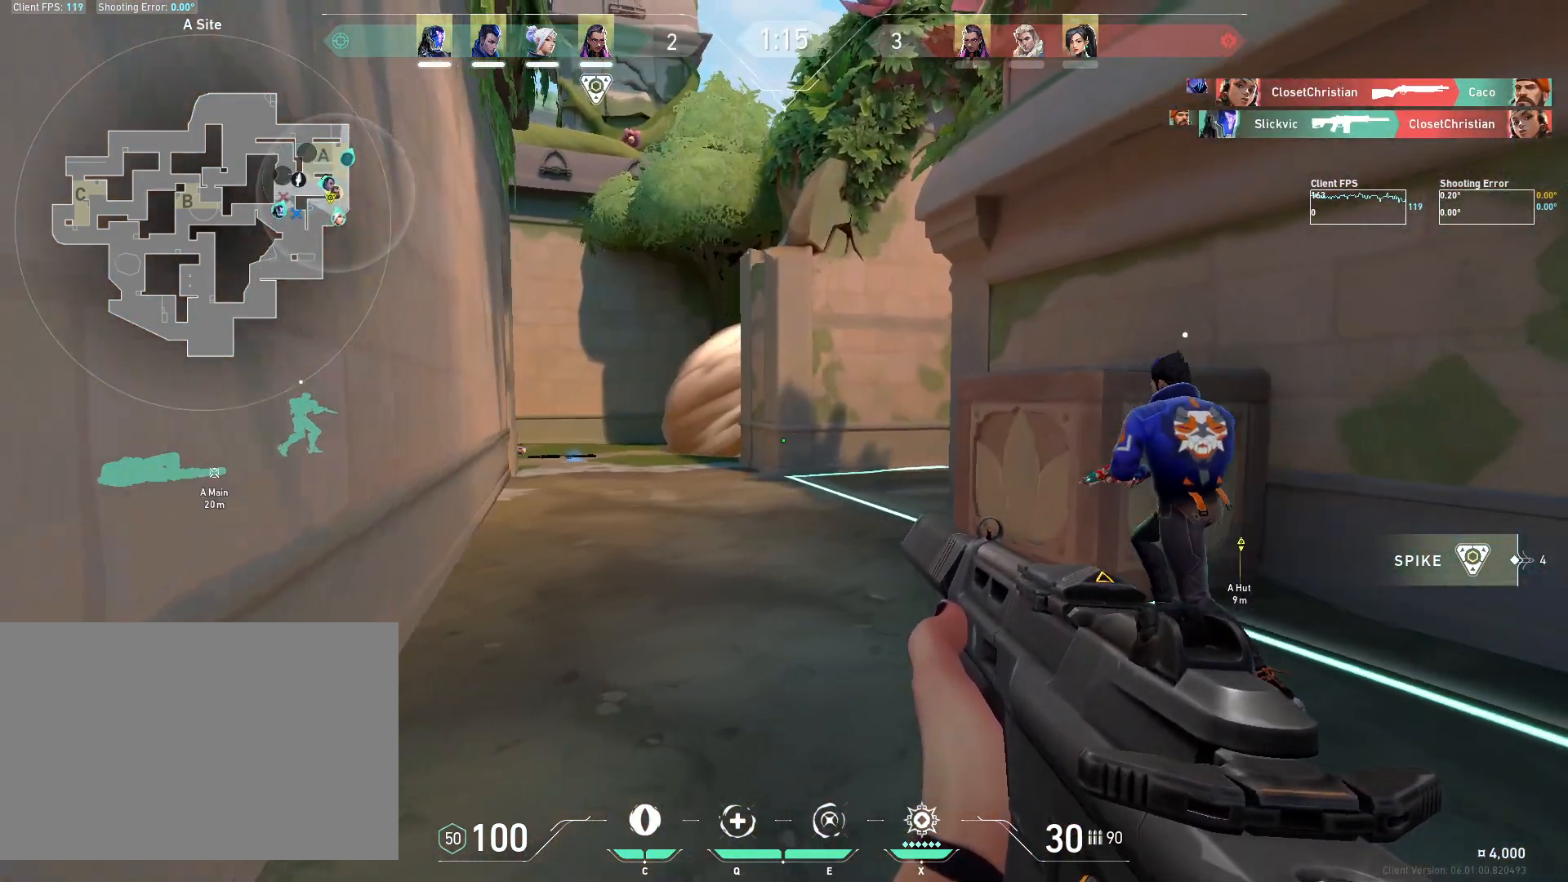
{"keys": ["w"], "mouse": [], "events": [[100, "w", "down"], [317, "d", "up"]]}
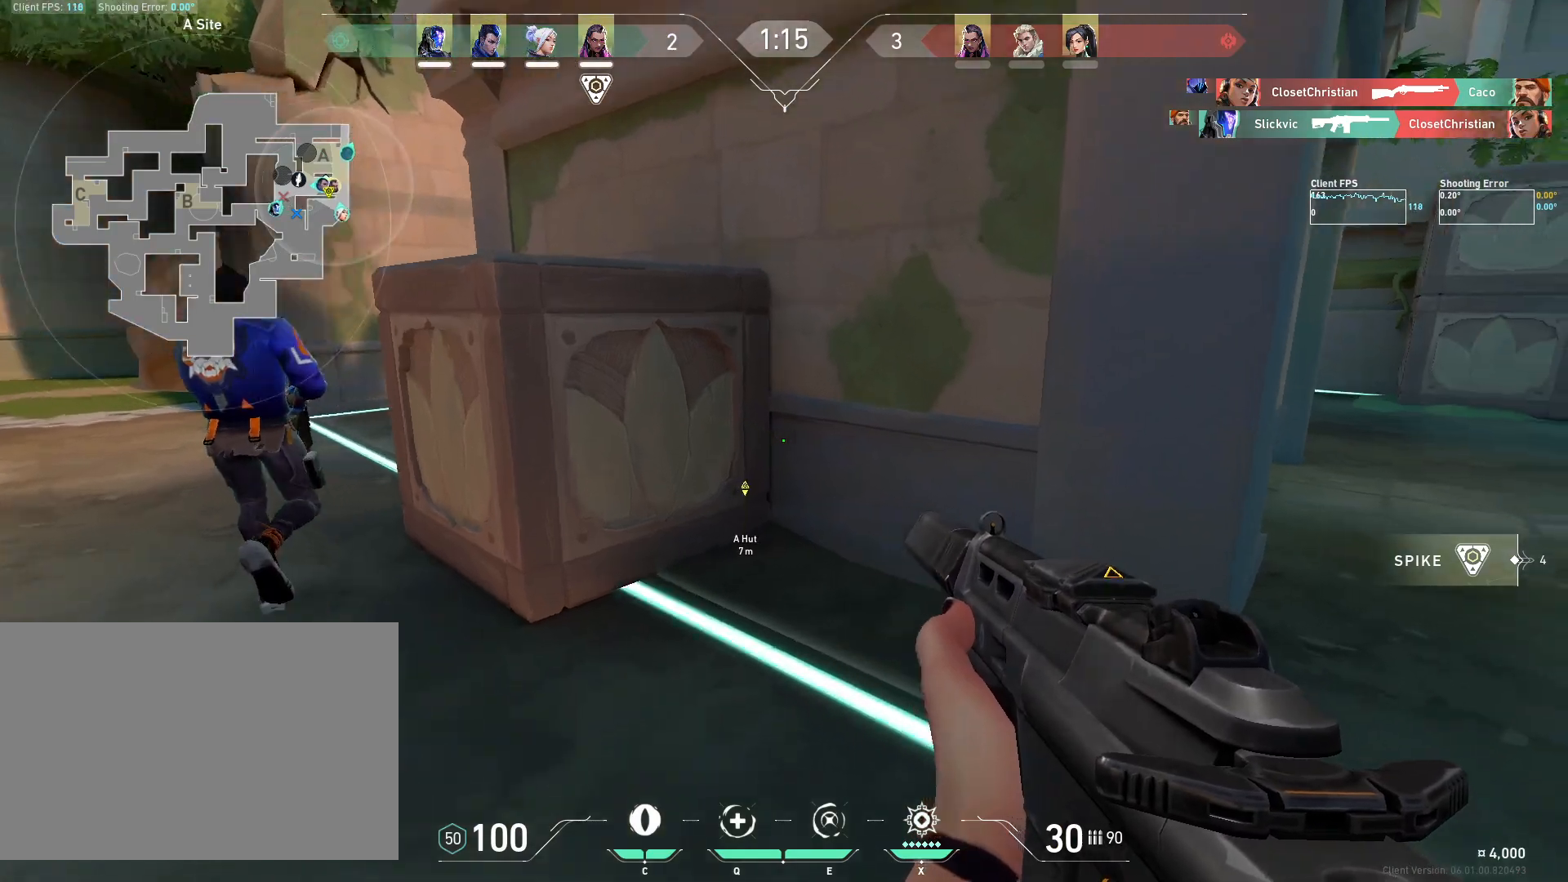
{"keys": ["w"], "mouse": [], "events": []}
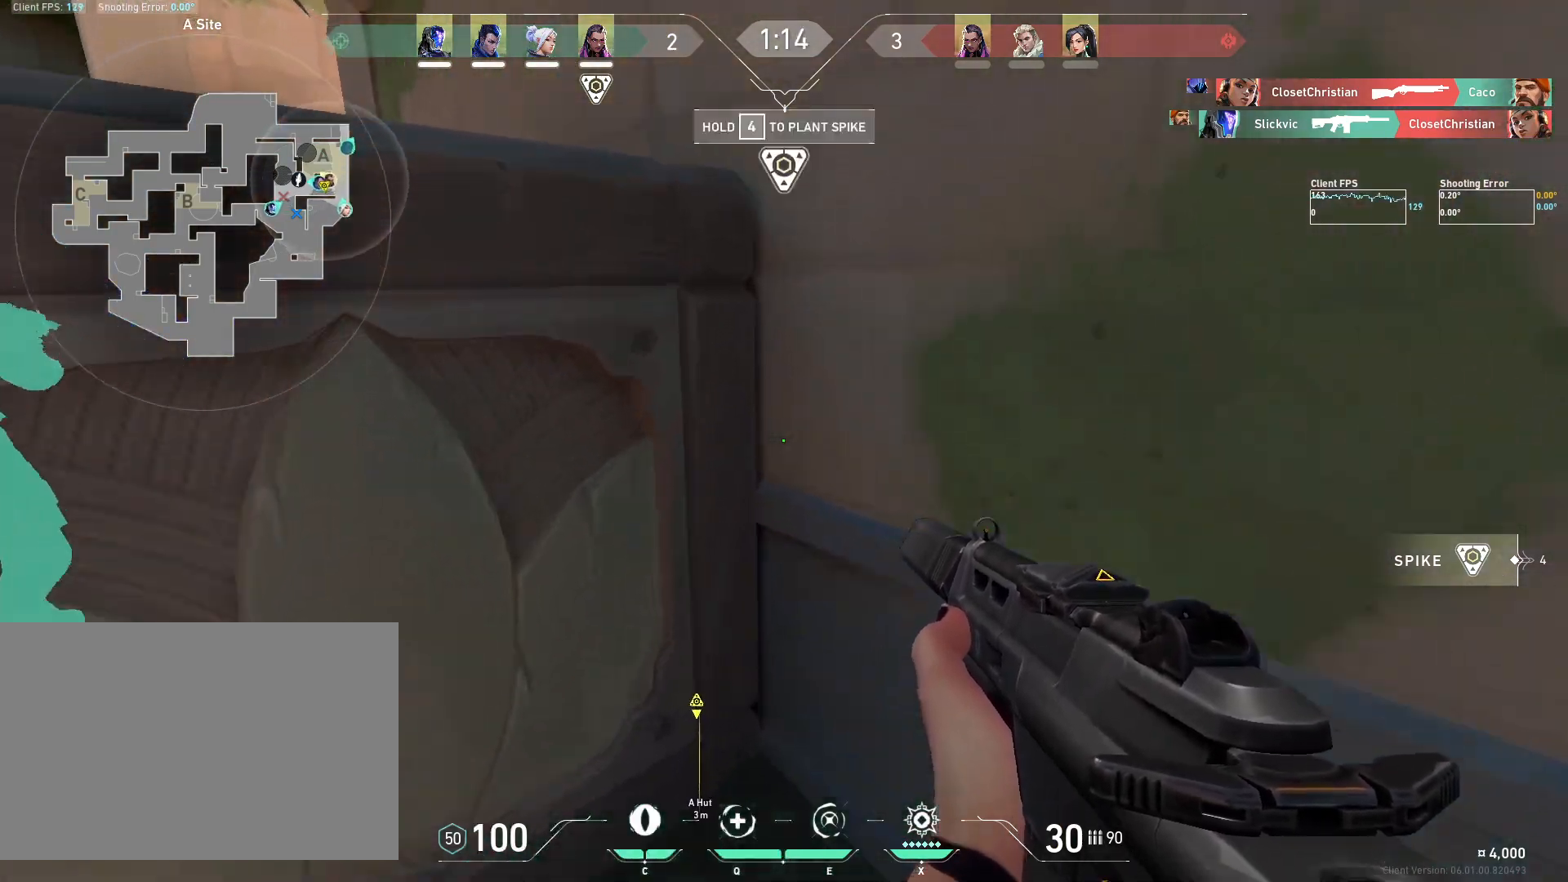
{"keys": ["4", "w"], "mouse": [], "events": [[267, "4", "down"]]}